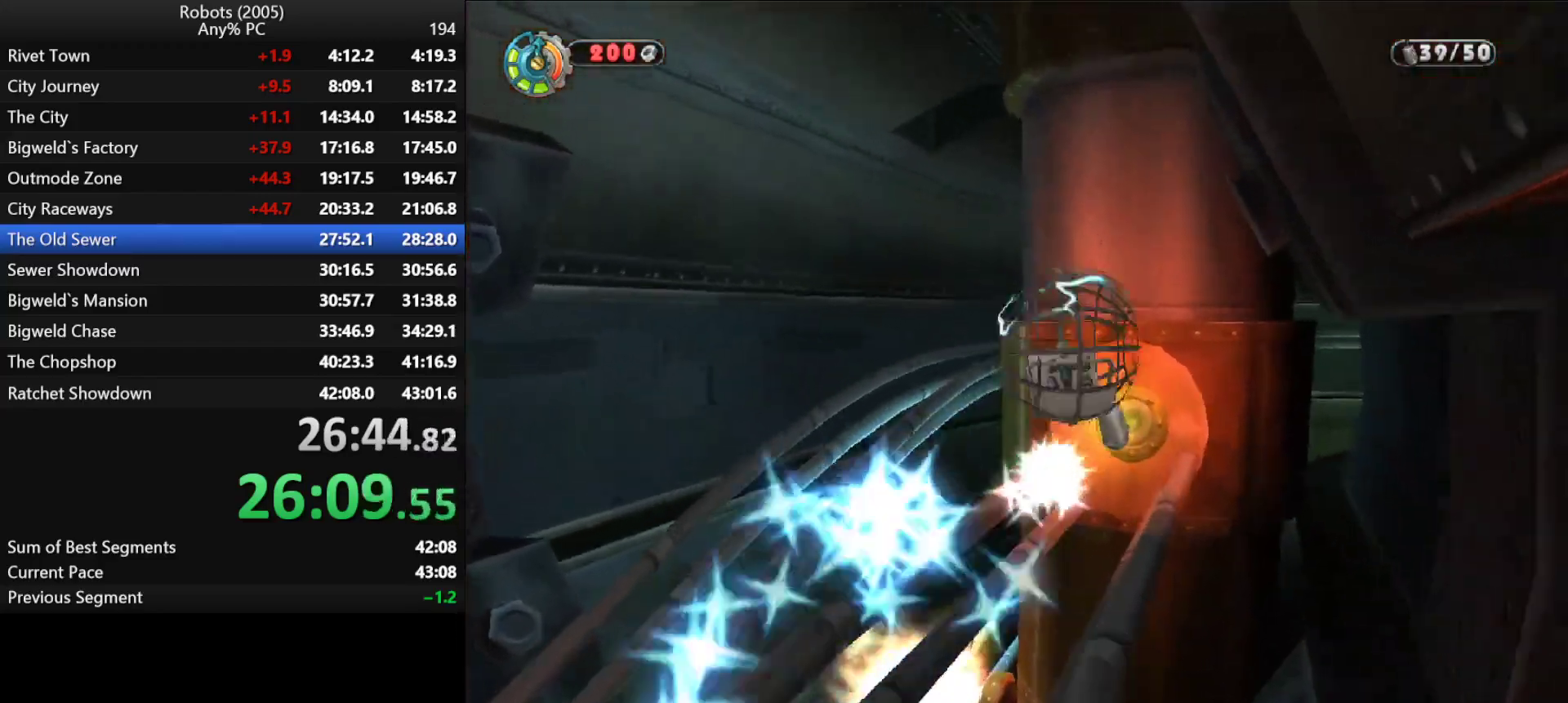
Gameplay with keyboard; each line is a JSON object with the keys held at the frame after it. "events" lists presses ("down") and releases ("up") of "a", "ctrl", "d", "down", "e", "escape", "k", "l", "left", "o", "p", "return", "right", "s", "semicolon", "shift", "space", "tab", "up" and "w" between this image and that frame as [ms after this image, input, new state], when the widget could be followed in between. No other keys are recorded. Mouse input is not recorded.
{"keys": [], "events": [[233, "k", "up"], [366, "w", "up"], [400, "a", "up"], [400, "shift", "up"]]}
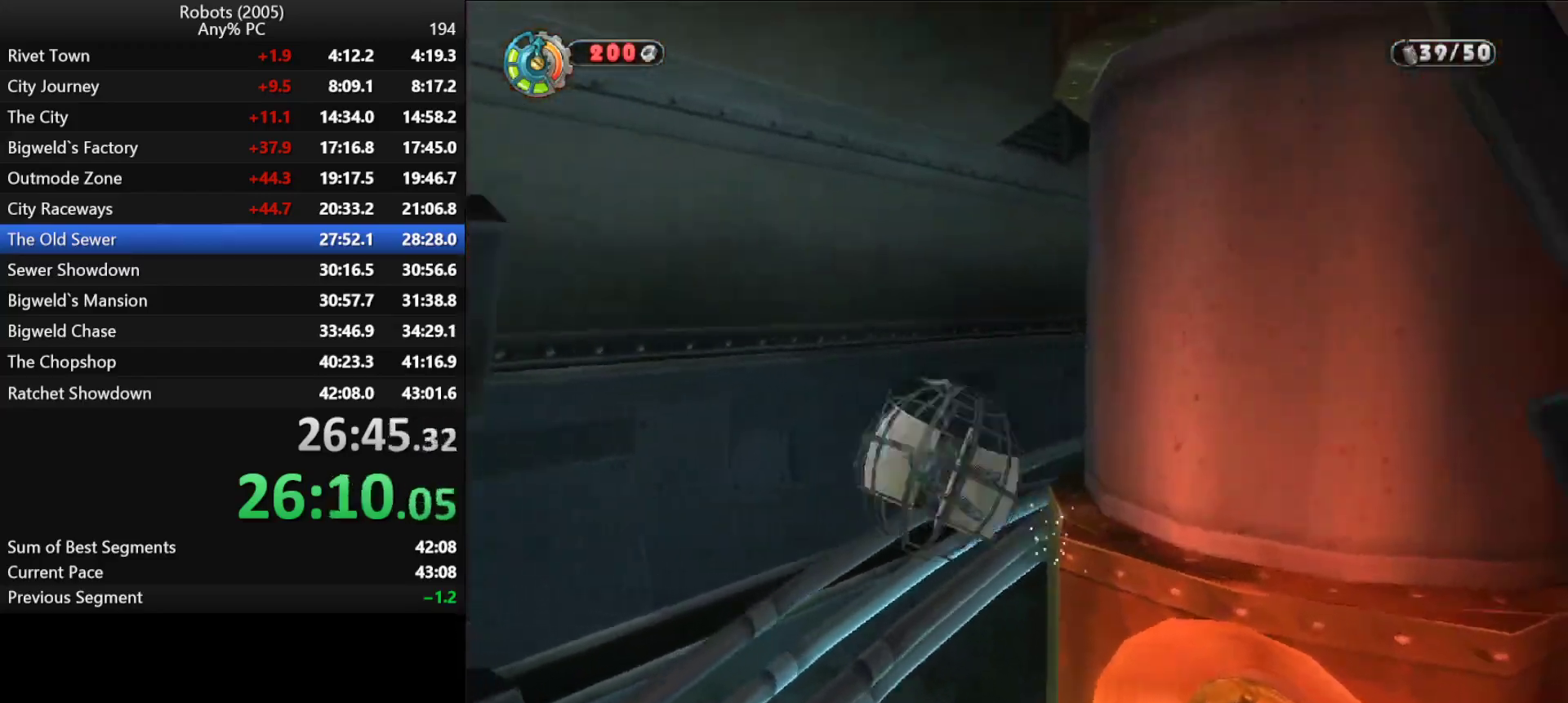
{"keys": ["w"], "events": [[50, "d", "down"], [100, "s", "down"], [300, "d", "up"], [300, "s", "up"], [383, "w", "down"]]}
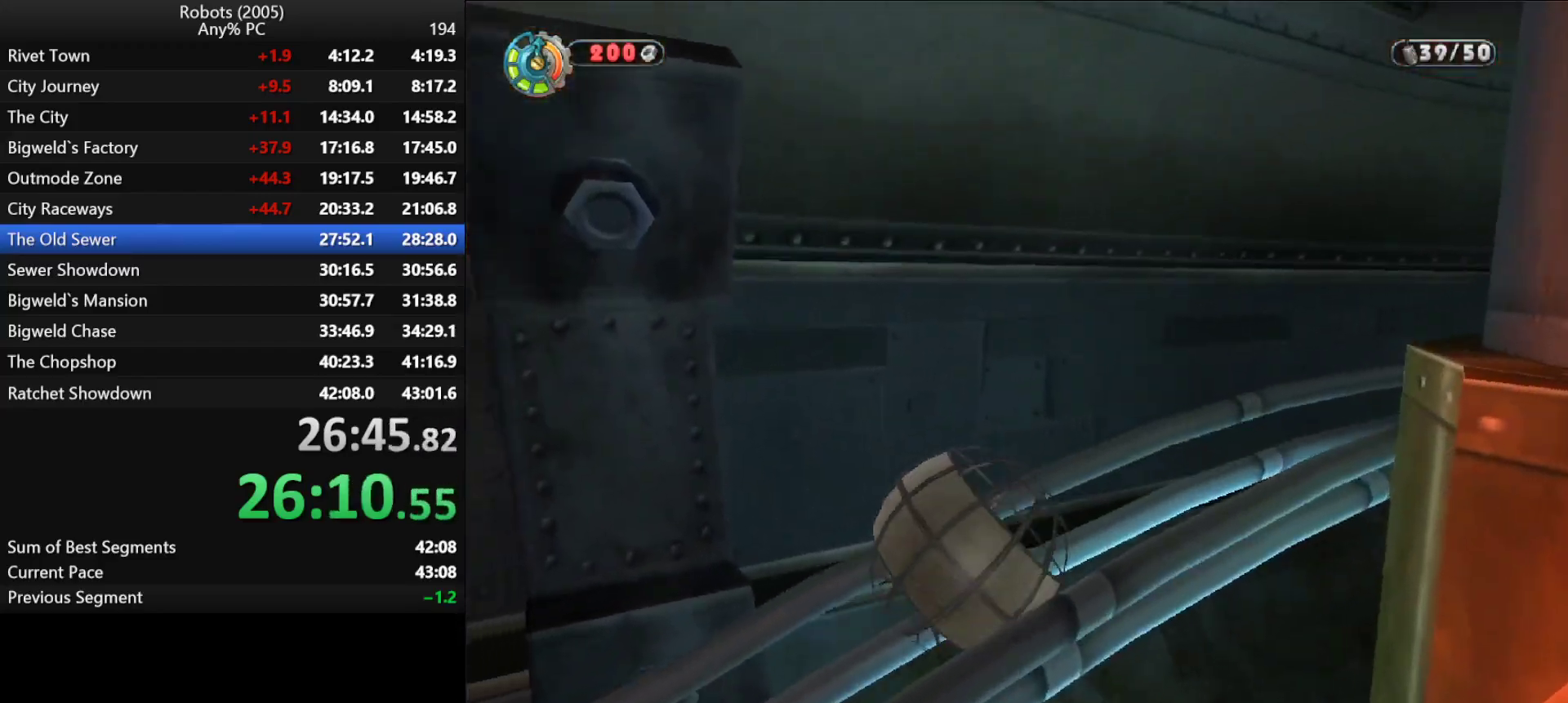
{"keys": ["semicolon"], "events": [[16, "w", "up"], [116, "semicolon", "down"]]}
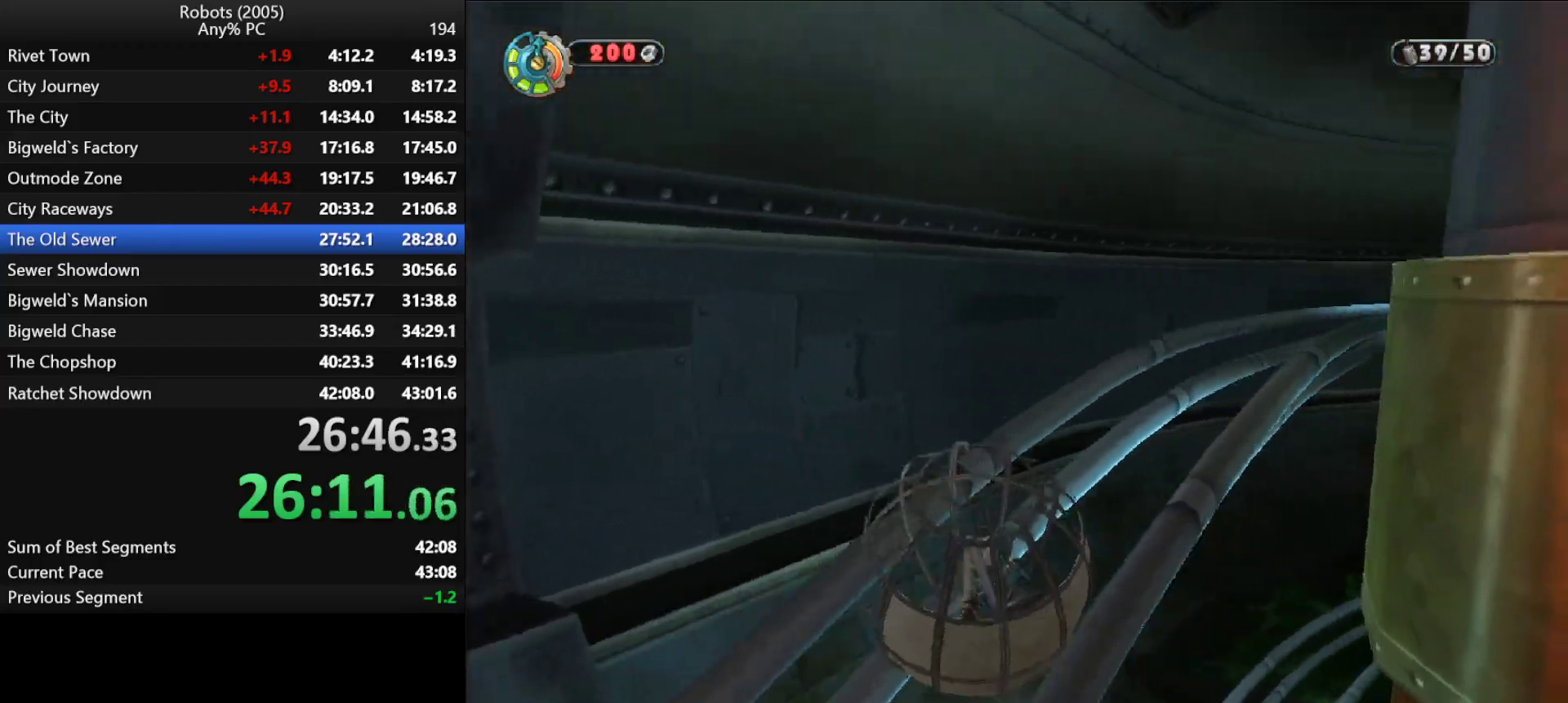
{"keys": ["shift", "w"], "events": [[33, "s", "down"], [266, "s", "up"], [266, "semicolon", "up"], [400, "shift", "down"], [400, "w", "down"]]}
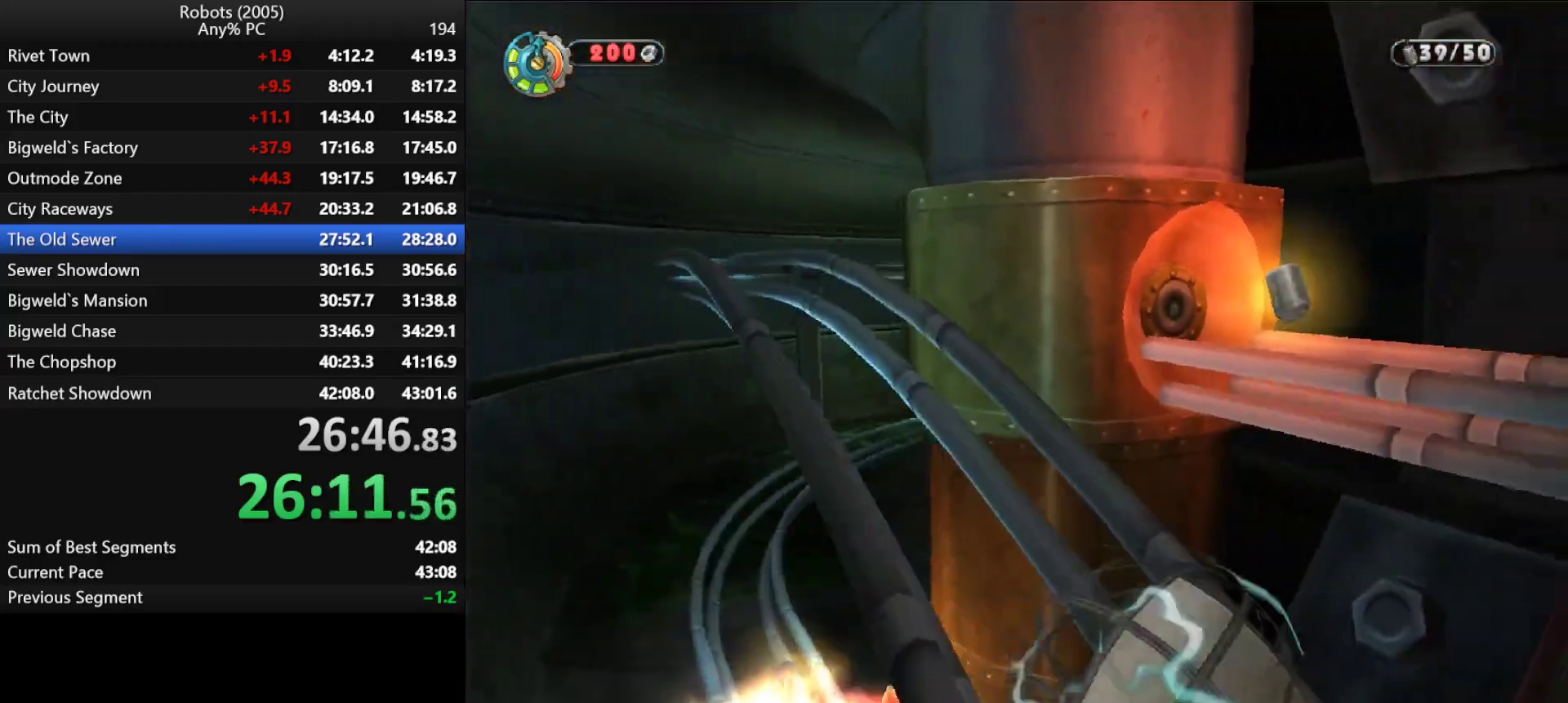
{"keys": ["shift", "w"], "events": [[283, "k", "down"], [433, "k", "up"]]}
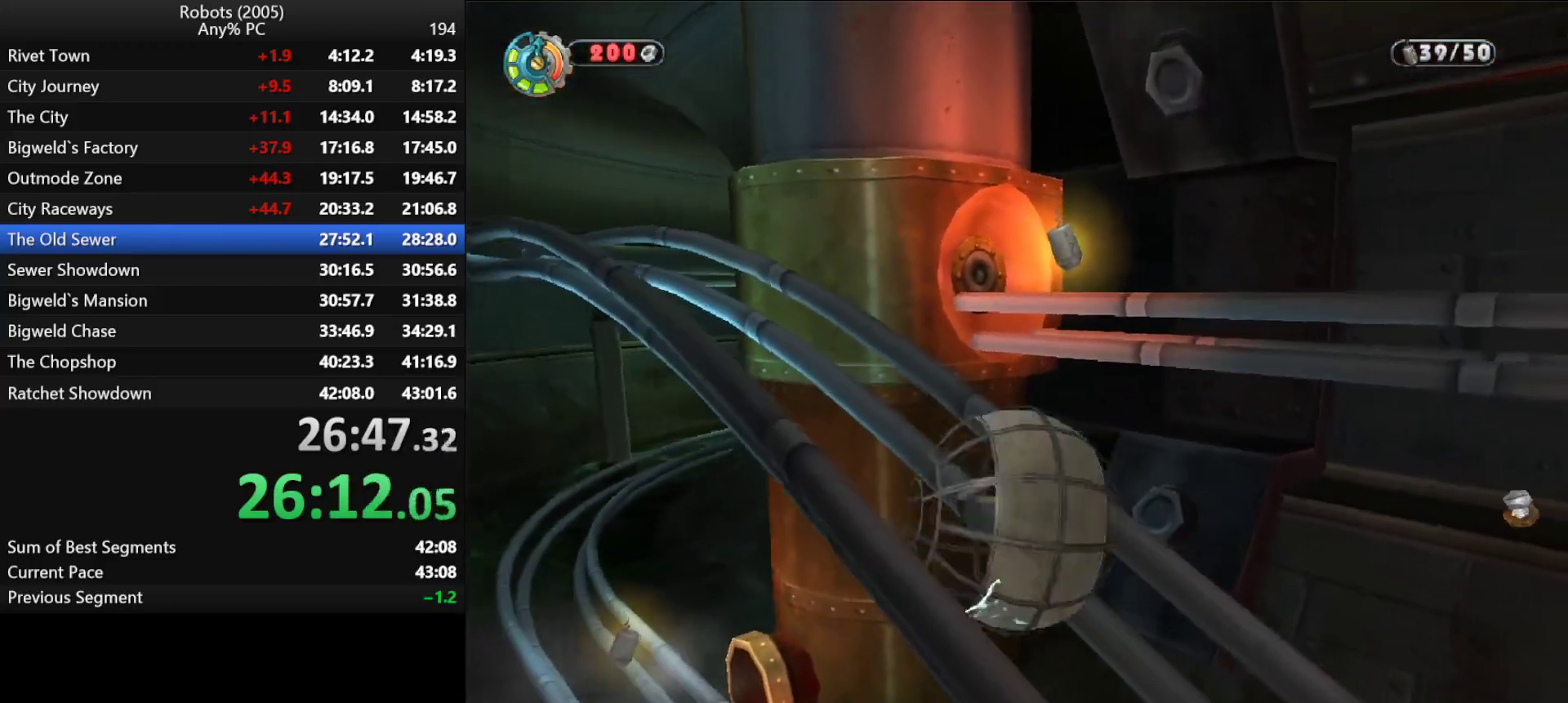
{"keys": ["d", "semicolon", "shift", "space", "w"], "events": [[66, "d", "down"], [66, "semicolon", "down"], [166, "space", "down"], [166, "w", "up"], [200, "shift", "up"], [300, "space", "up"], [400, "w", "down"], [433, "shift", "down"], [433, "space", "down"]]}
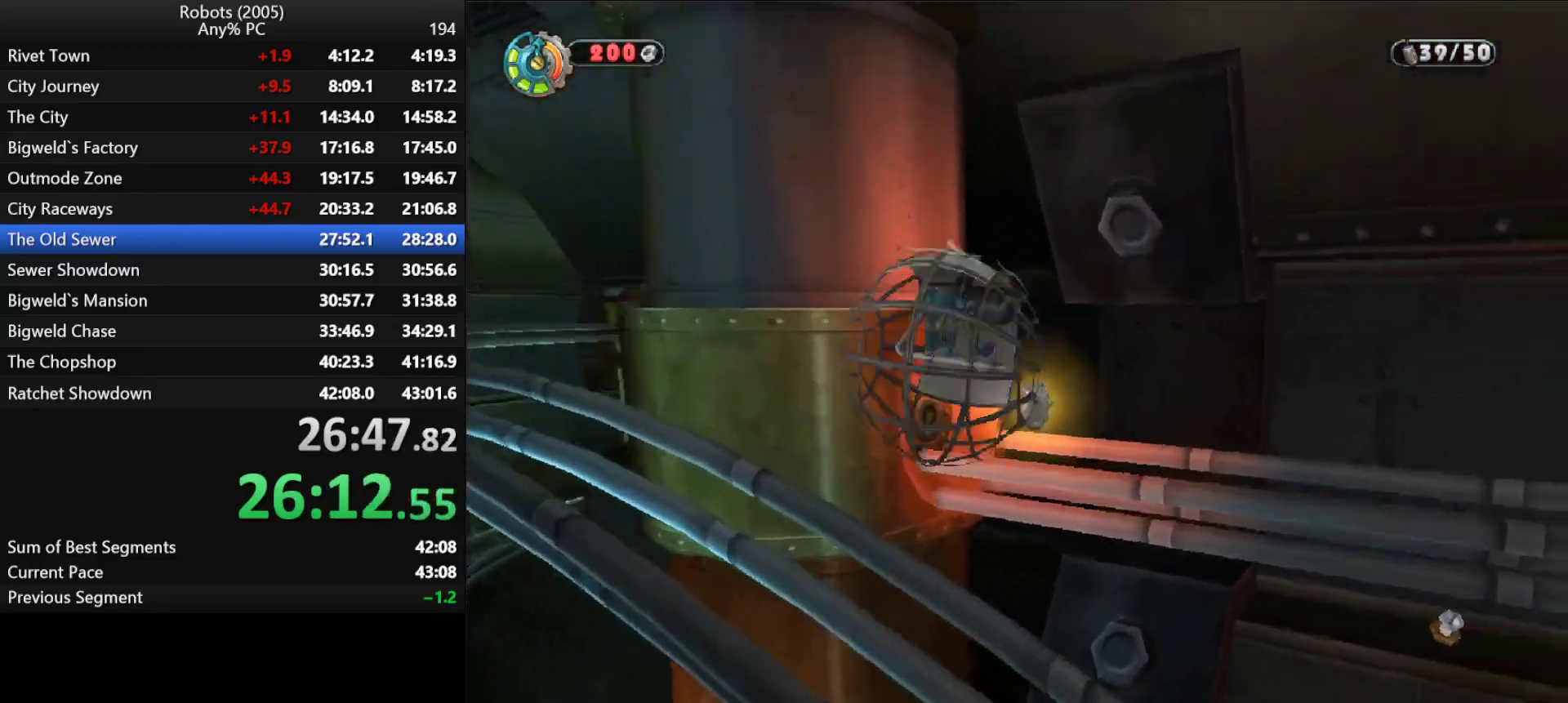
{"keys": ["shift", "w"], "events": [[33, "space", "up"], [83, "semicolon", "up"], [183, "d", "up"], [366, "space", "down"], [466, "space", "up"]]}
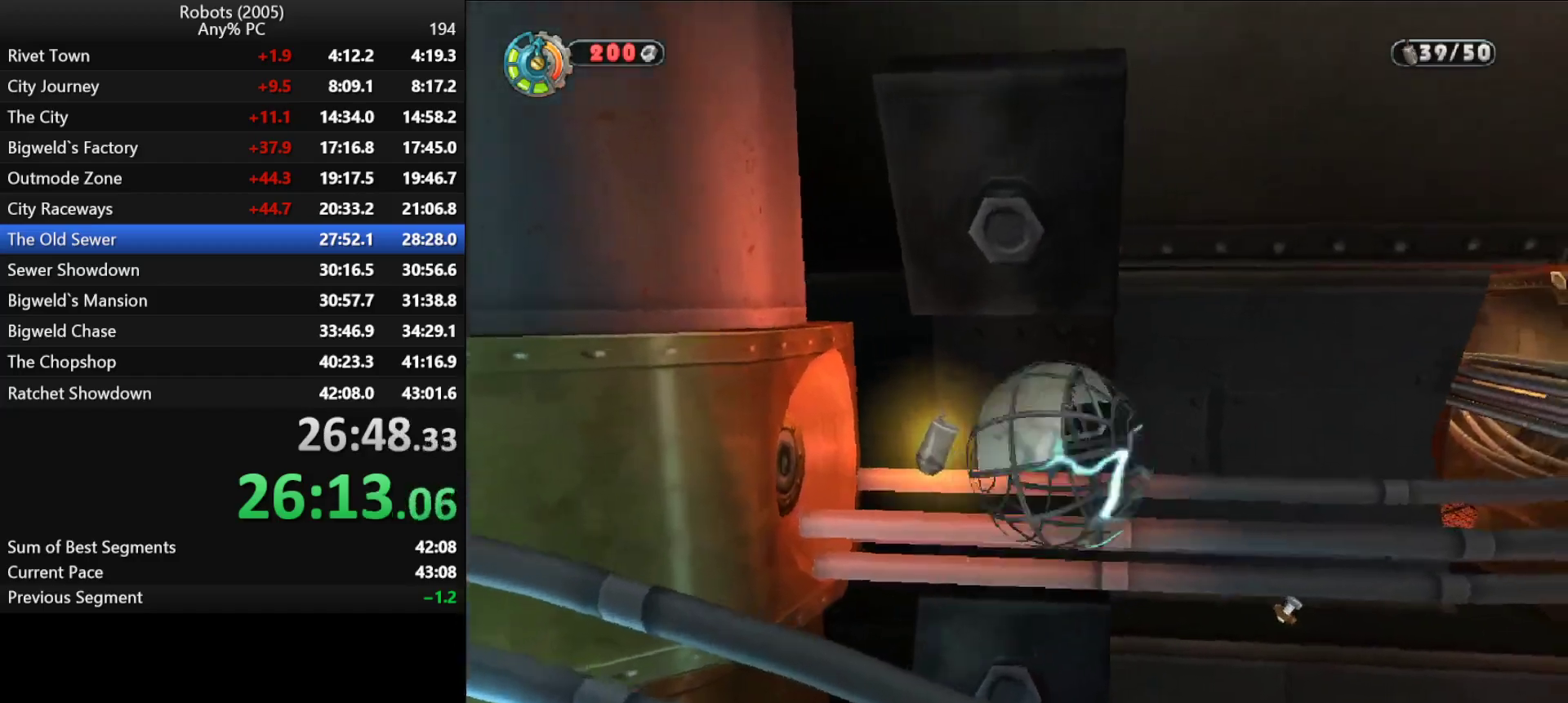
{"keys": ["a"], "events": [[66, "a", "down"], [66, "k", "down"], [183, "space", "down"], [233, "k", "up"], [233, "space", "up"], [333, "k", "down"], [333, "w", "up"], [483, "k", "up"], [483, "shift", "up"]]}
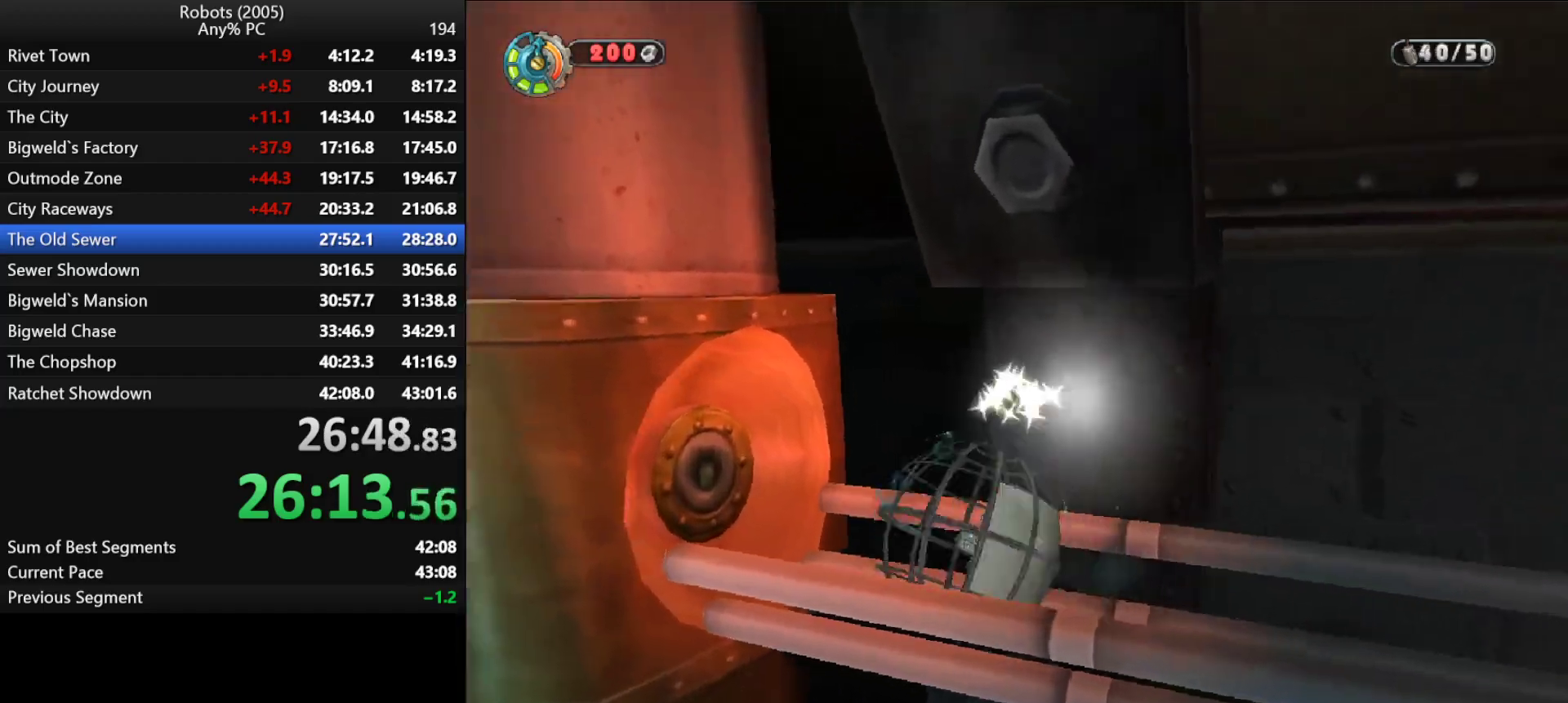
{"keys": ["k", "s"], "events": [[33, "a", "up"], [66, "a", "down"], [216, "a", "up"], [266, "k", "down"], [300, "s", "down"]]}
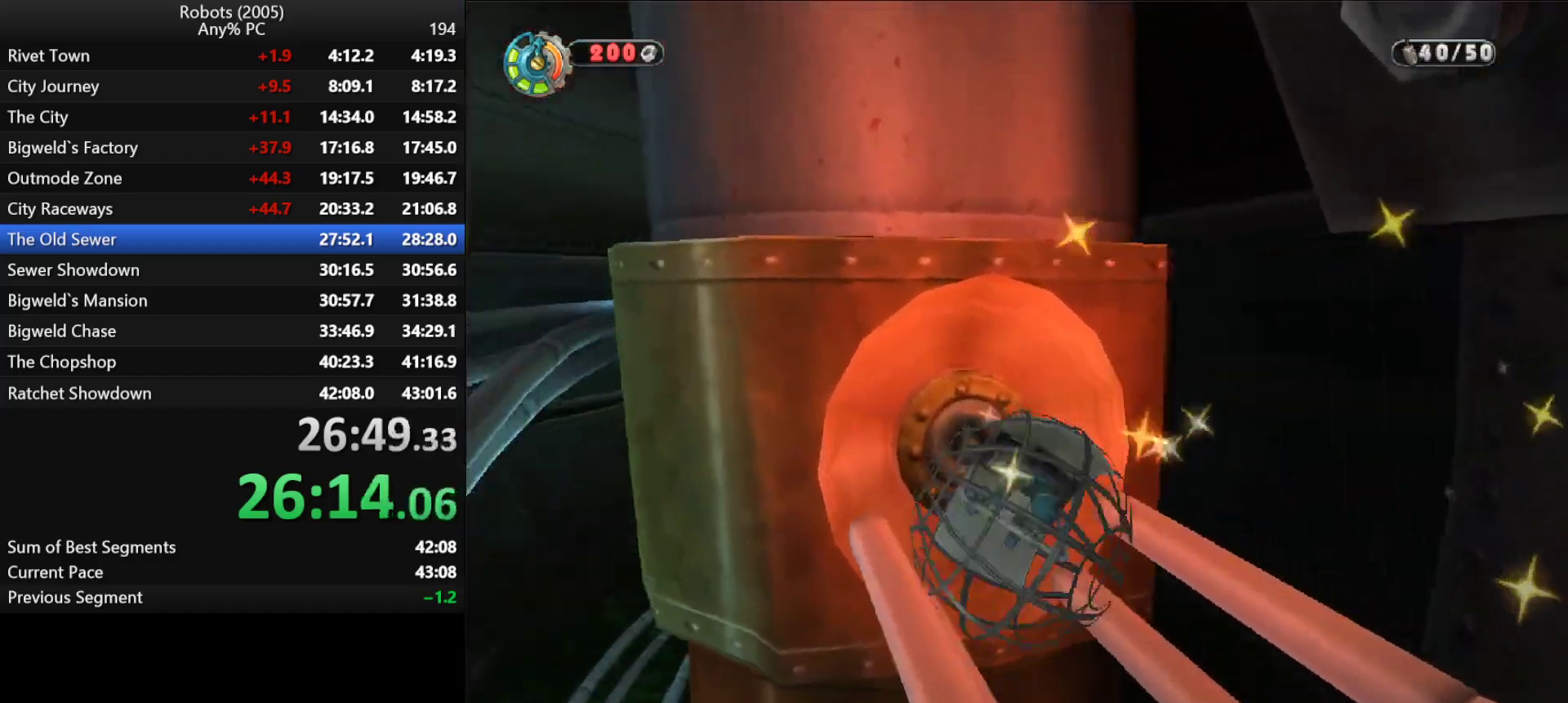
{"keys": ["shift", "w"], "events": [[266, "s", "up"], [316, "k", "up"], [400, "w", "down"], [450, "shift", "down"]]}
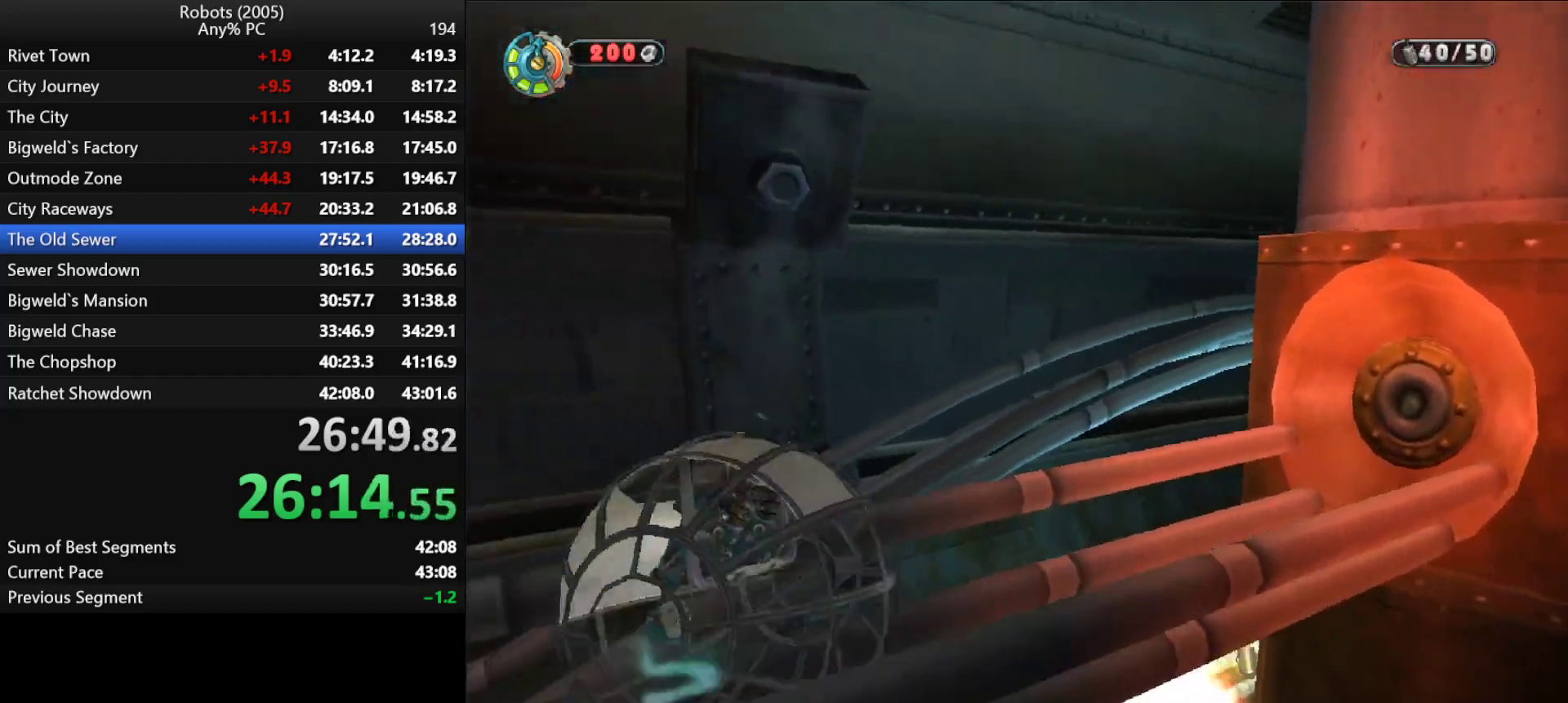
{"keys": ["a", "k", "shift", "w"], "events": [[100, "semicolon", "down"], [283, "semicolon", "up"], [283, "space", "down"], [416, "a", "down"], [416, "k", "down"], [416, "space", "up"]]}
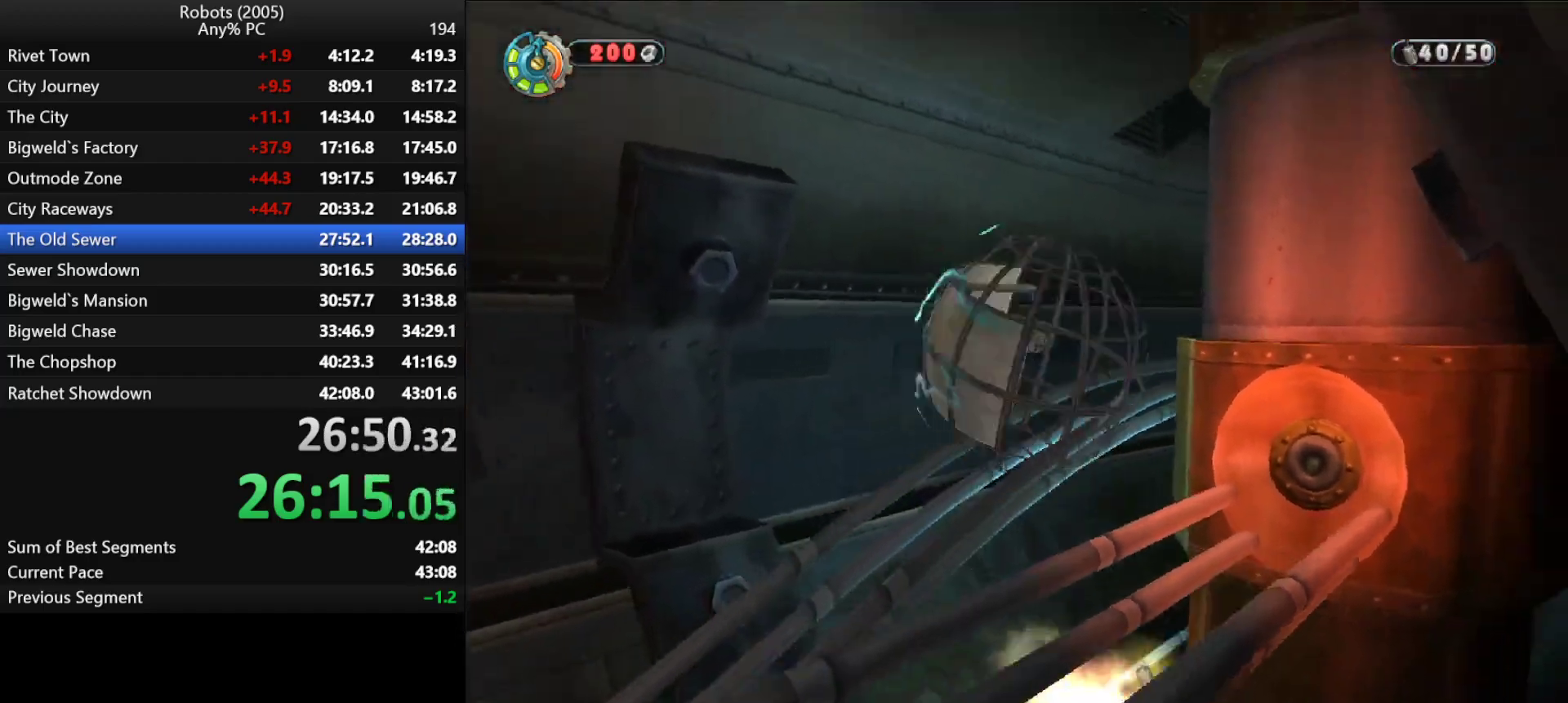
{"keys": ["a", "shift", "space", "w"], "events": [[433, "k", "up"], [483, "space", "down"]]}
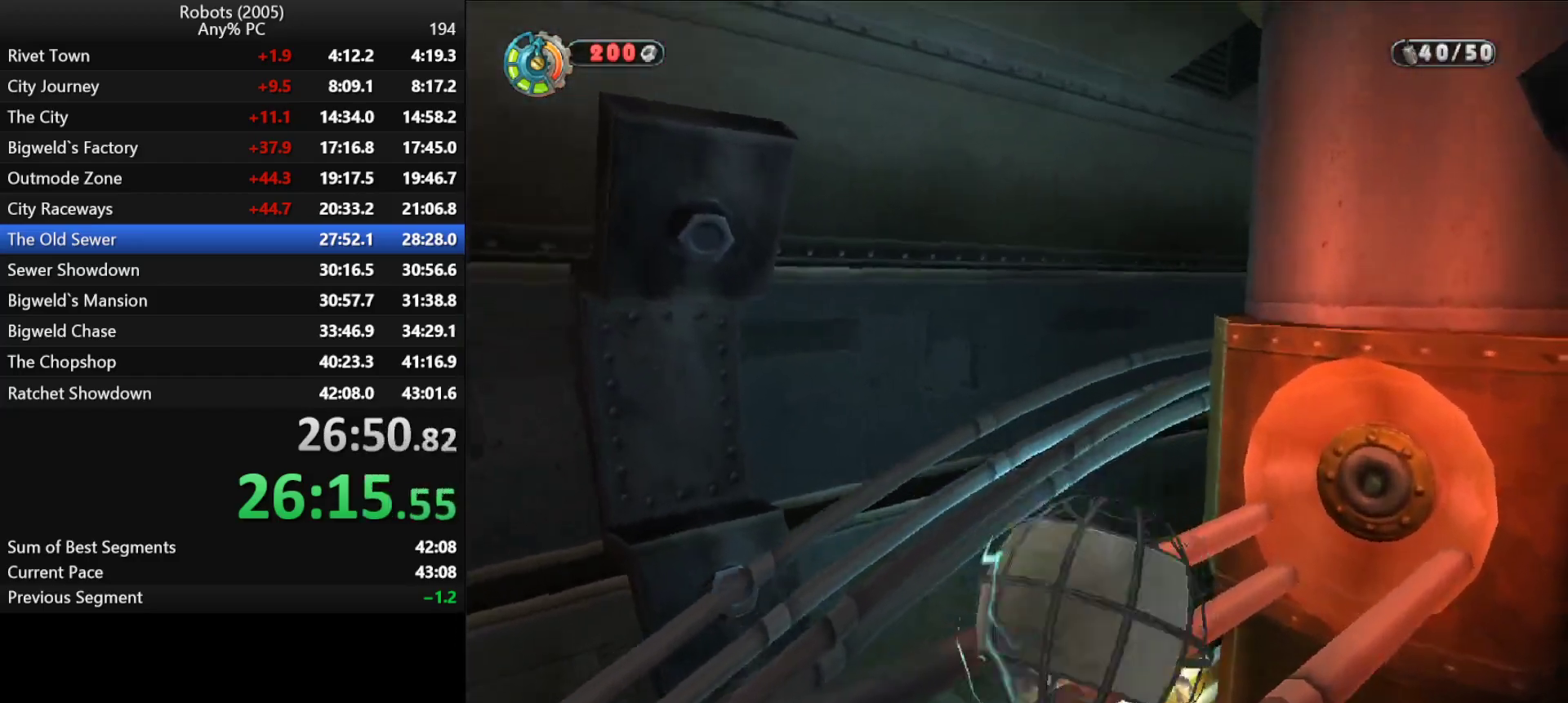
{"keys": ["a", "shift", "w"], "events": [[83, "space", "up"], [183, "a", "up"], [316, "a", "down"], [366, "k", "down"], [366, "space", "down"], [450, "space", "up"], [500, "k", "up"]]}
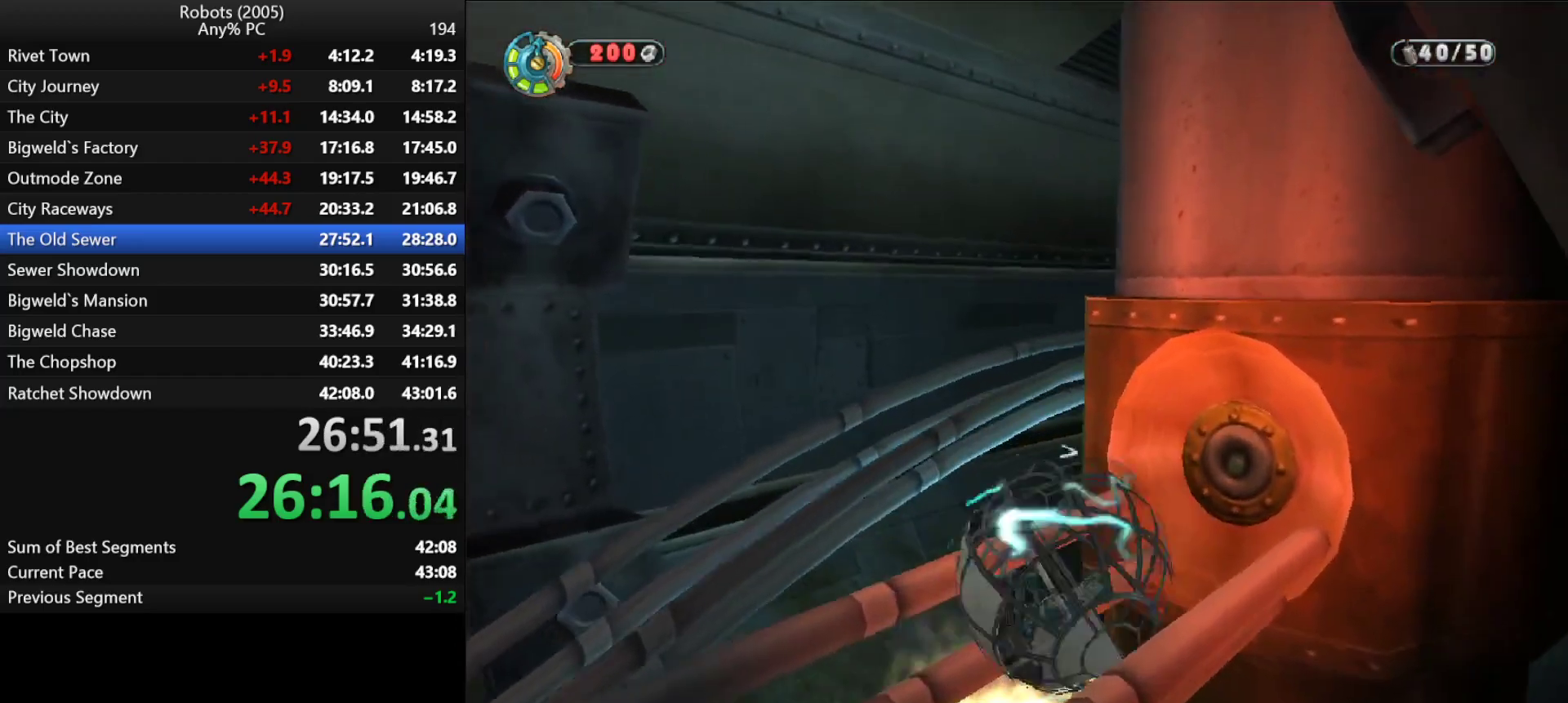
{"keys": ["a", "k", "shift", "w"], "events": [[50, "space", "down"], [100, "k", "down"], [133, "space", "up"], [183, "k", "up"], [300, "space", "down"], [350, "k", "down"], [366, "space", "up"]]}
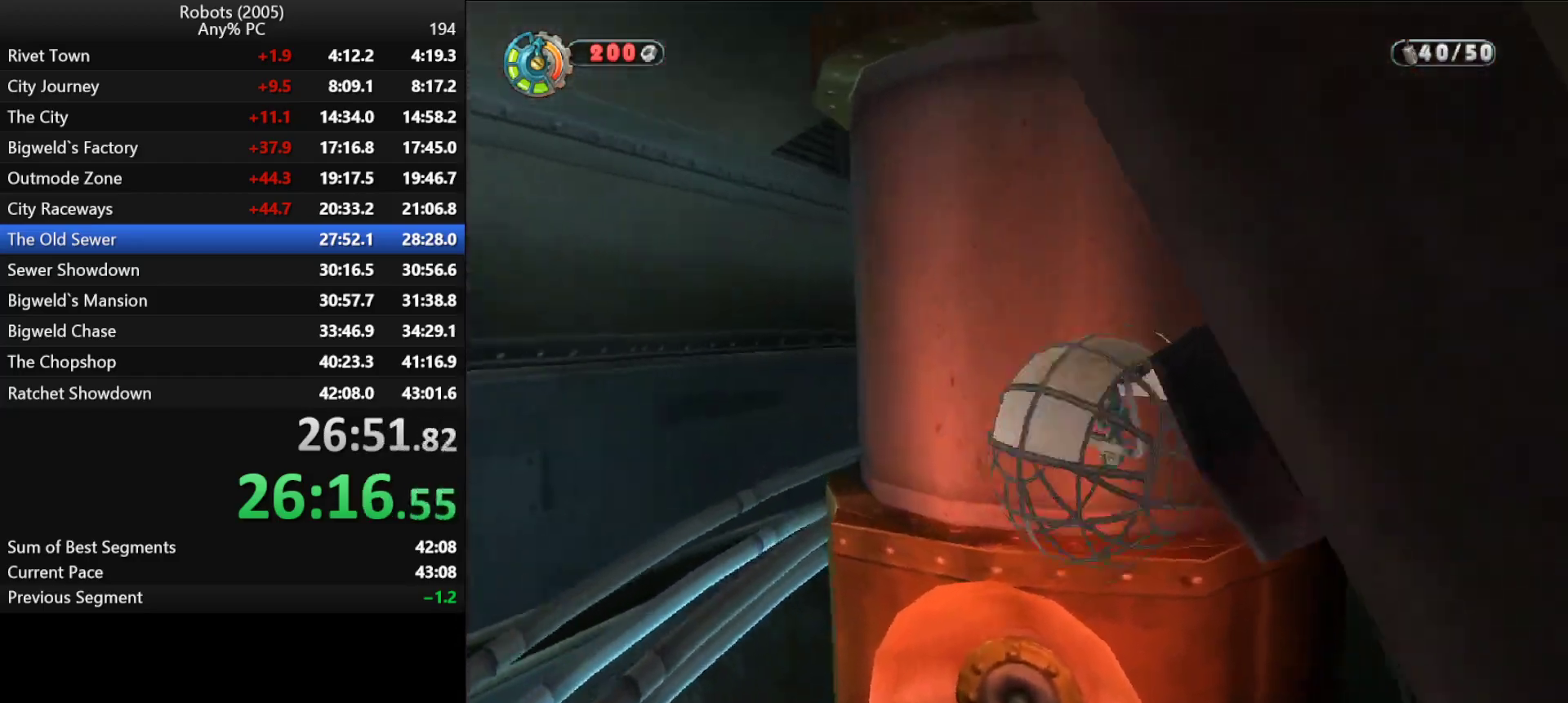
{"keys": ["shift"], "events": [[116, "k", "up"], [216, "space", "down"], [300, "space", "up"], [483, "a", "up"], [483, "w", "up"]]}
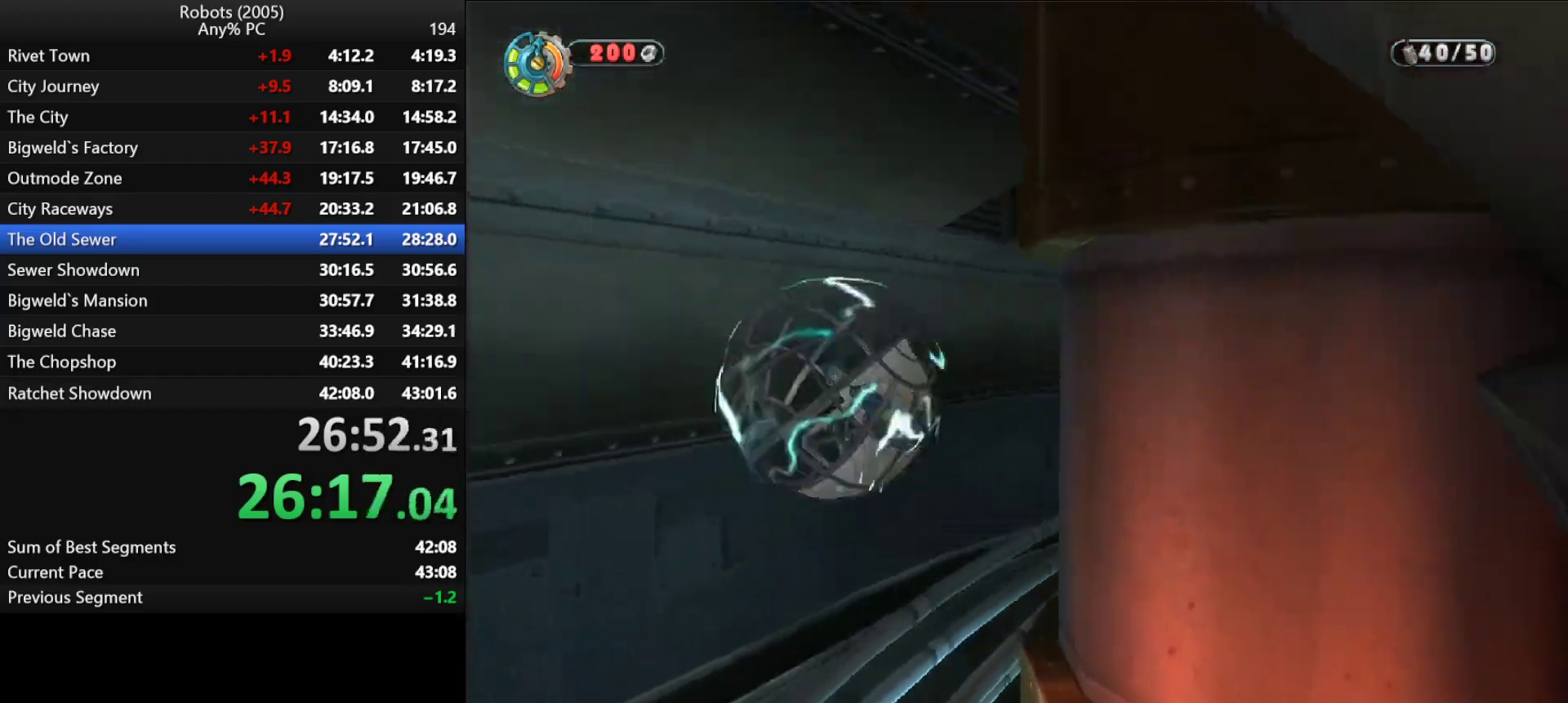
{"keys": [], "events": [[100, "d", "down"], [100, "semicolon", "down"], [100, "shift", "up"], [266, "s", "down"], [316, "semicolon", "up"], [366, "d", "up"], [366, "s", "up"]]}
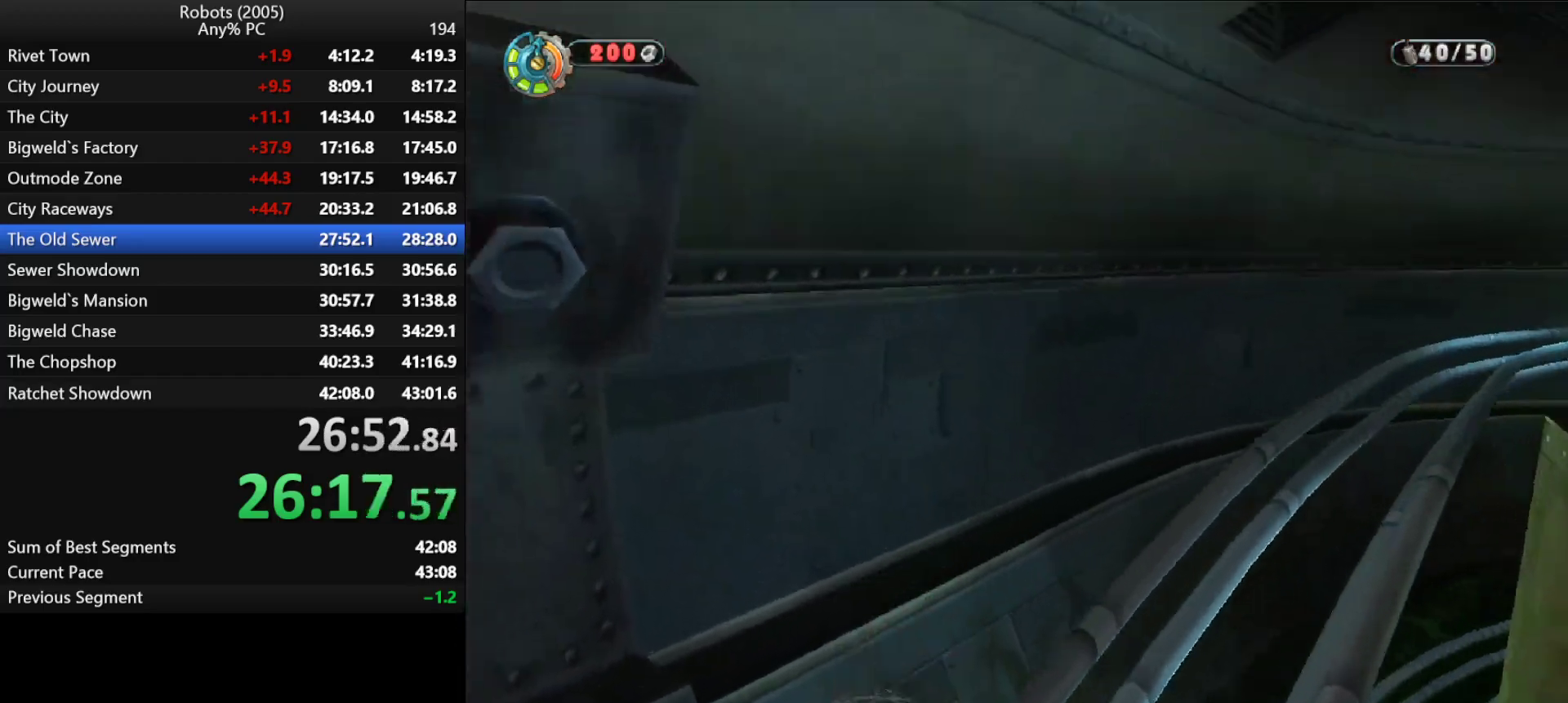
{"keys": ["d", "shift", "w"], "events": [[100, "d", "down"], [100, "semicolon", "down"], [333, "semicolon", "up"], [366, "w", "down"], [416, "shift", "down"]]}
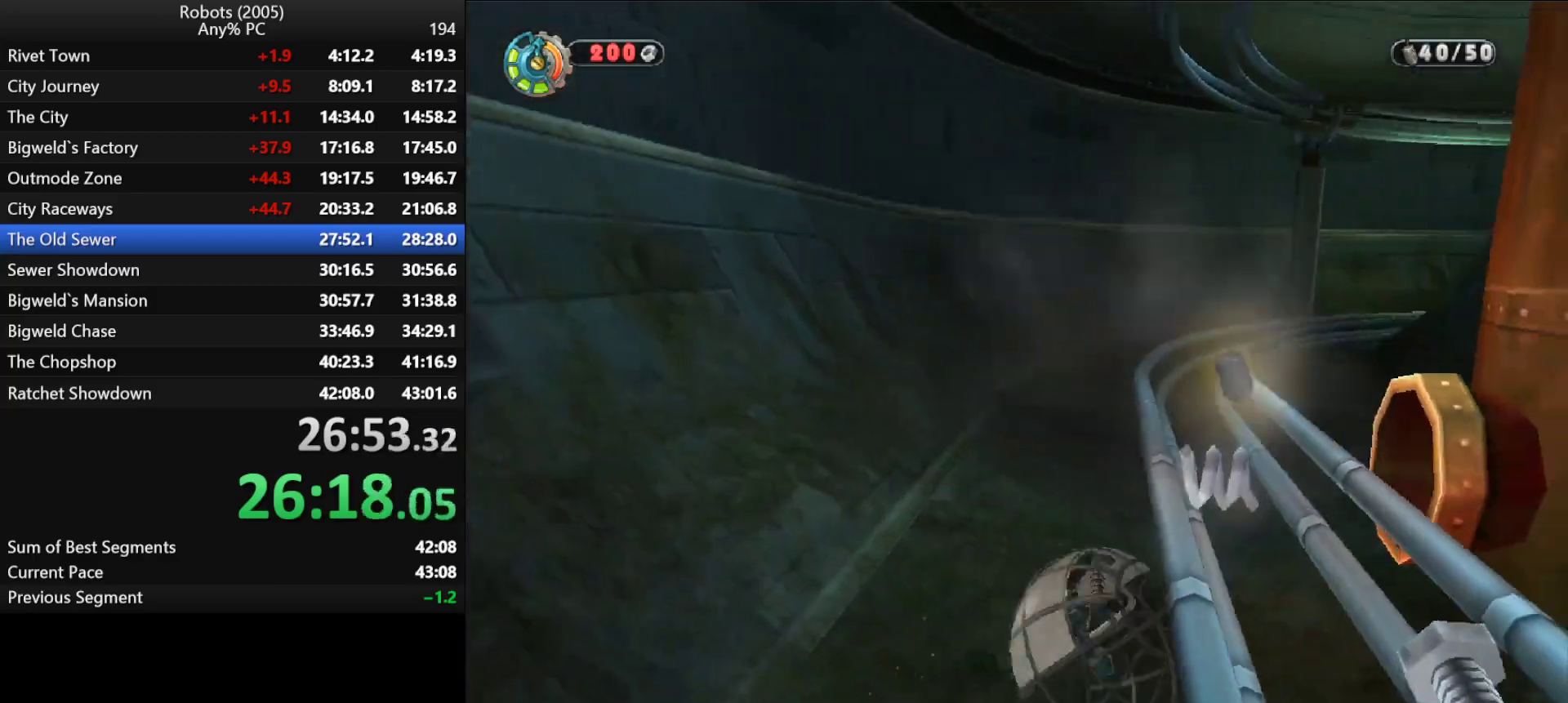
{"keys": [], "events": [[16, "space", "down"], [66, "d", "up"], [116, "space", "up"], [216, "d", "down"], [250, "semicolon", "down"], [250, "shift", "up"], [250, "w", "up"], [350, "semicolon", "up"], [433, "d", "up"]]}
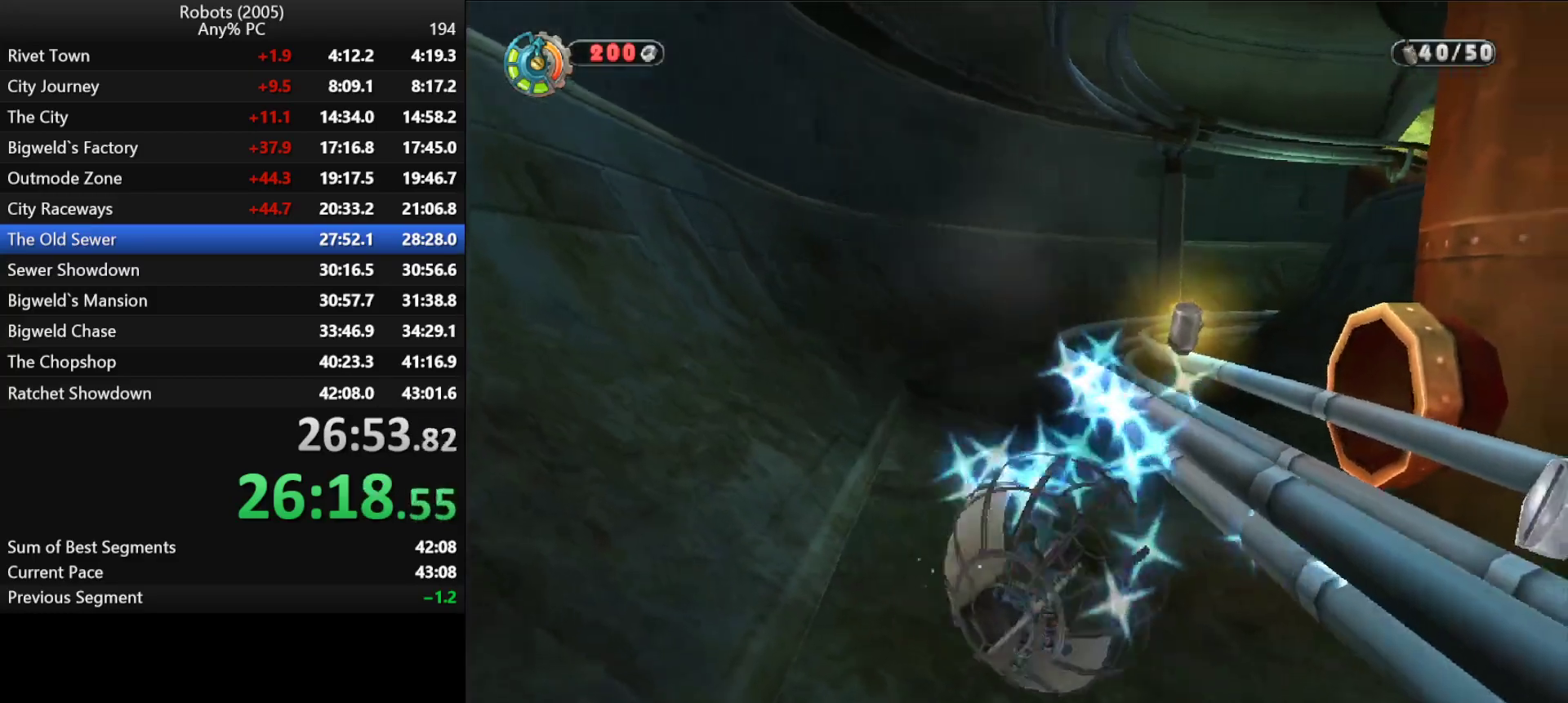
{"keys": ["shift", "w"], "events": [[33, "shift", "down"], [33, "w", "down"]]}
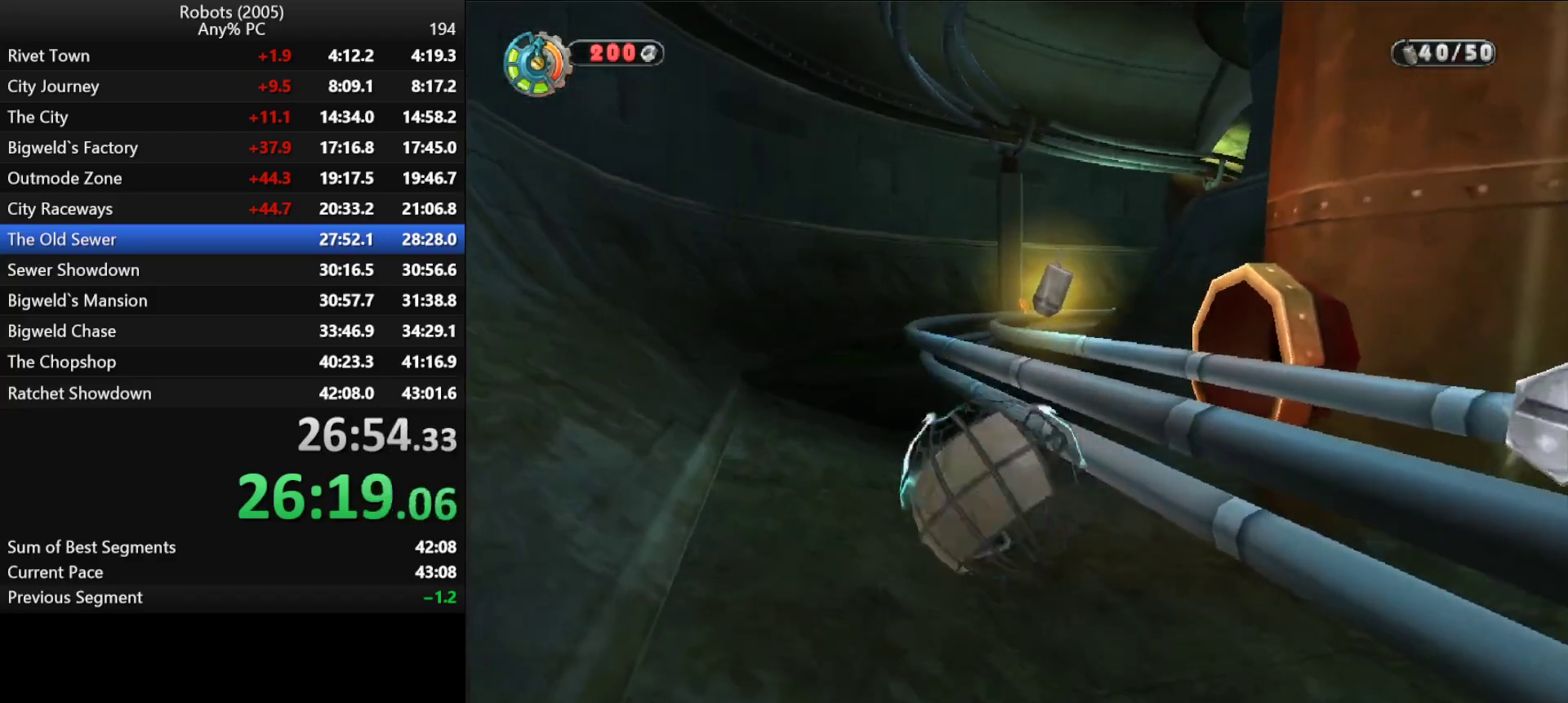
{"keys": [], "events": [[100, "semicolon", "down"], [150, "d", "down"], [233, "semicolon", "up"], [233, "shift", "up"], [233, "w", "up"], [433, "d", "up"]]}
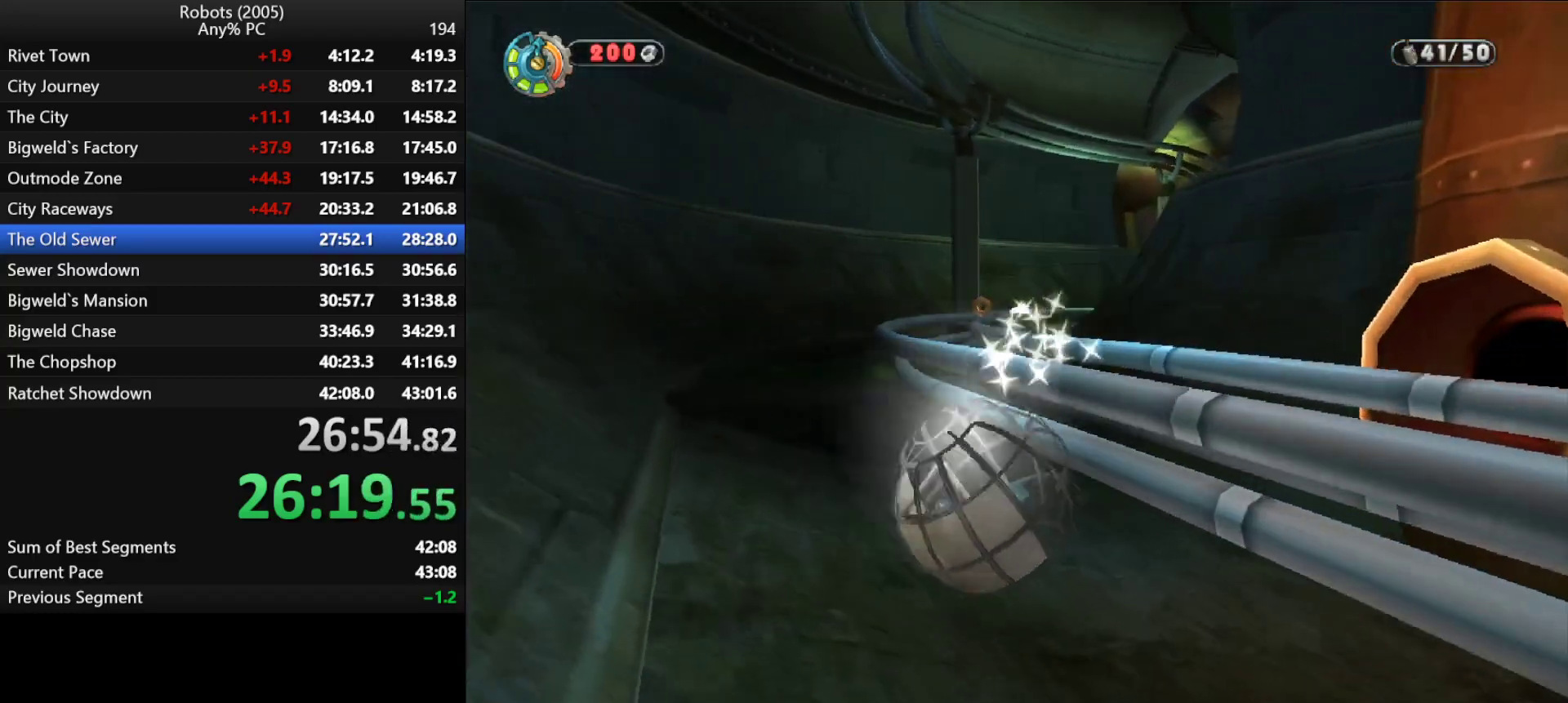
{"keys": ["a", "shift", "w"], "events": [[116, "a", "down"], [116, "k", "down"], [300, "shift", "down"], [350, "w", "down"], [483, "k", "up"]]}
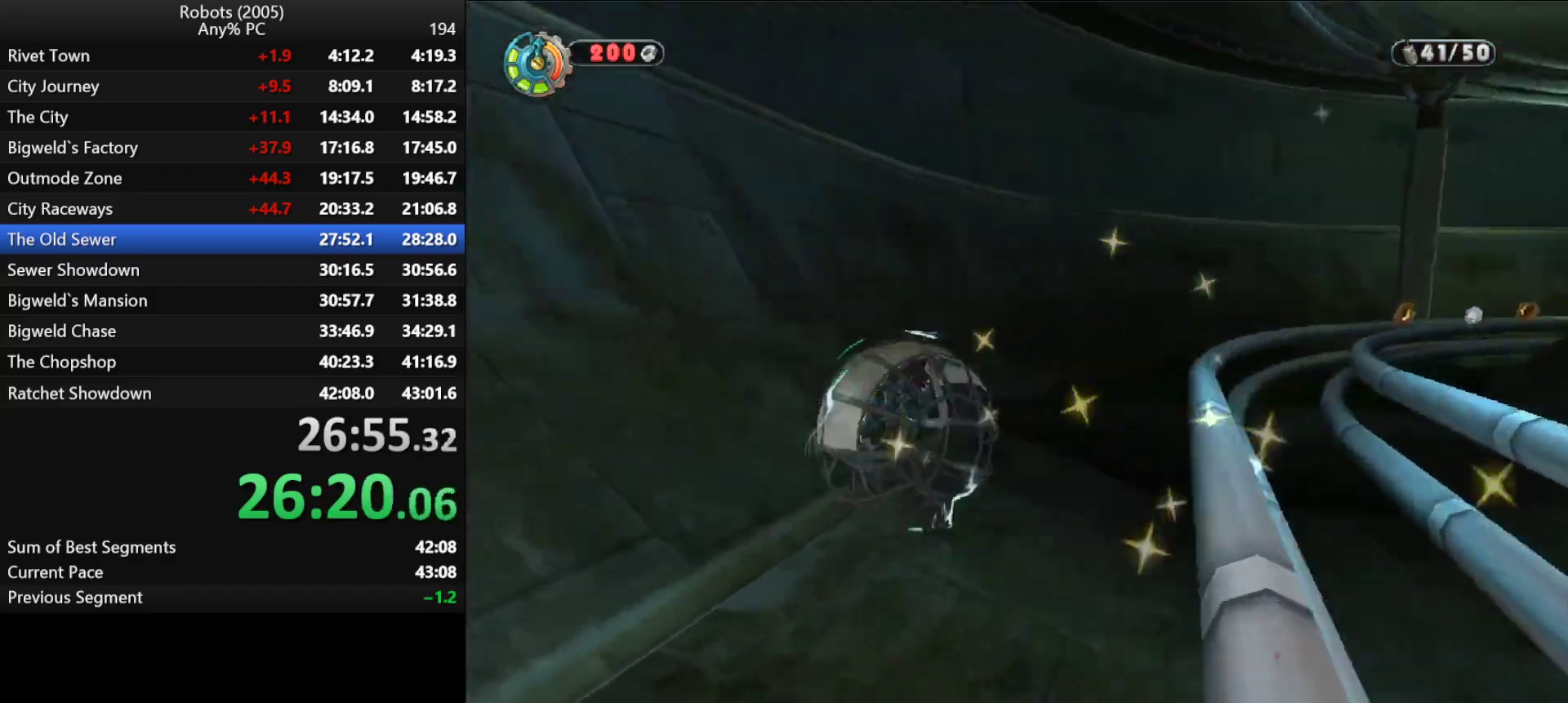
{"keys": ["k", "shift", "w"], "events": [[83, "a", "up"], [183, "d", "down"], [216, "semicolon", "down"], [316, "d", "up"], [316, "semicolon", "up"], [500, "k", "down"]]}
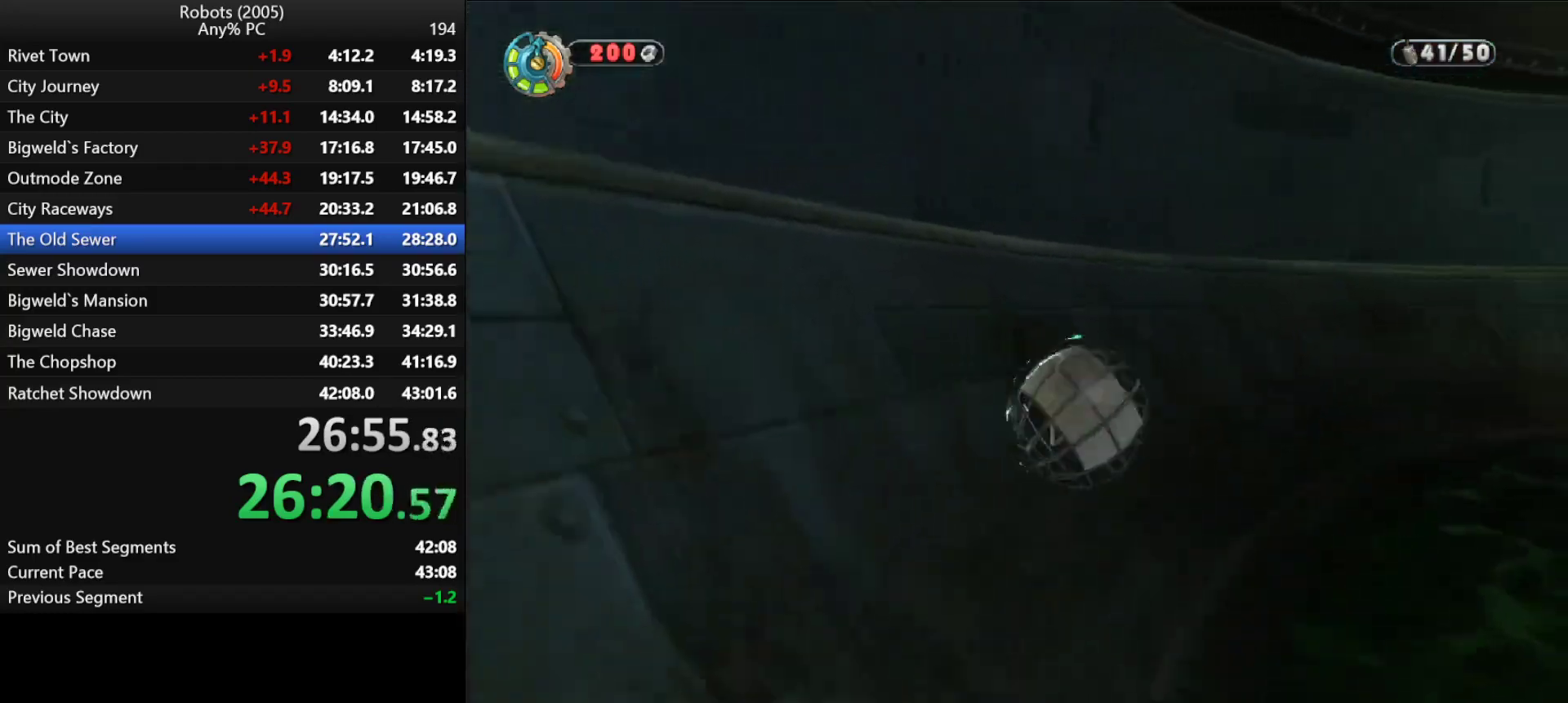
{"keys": ["shift", "w"], "events": [[50, "a", "down"], [233, "a", "up"], [233, "k", "up"]]}
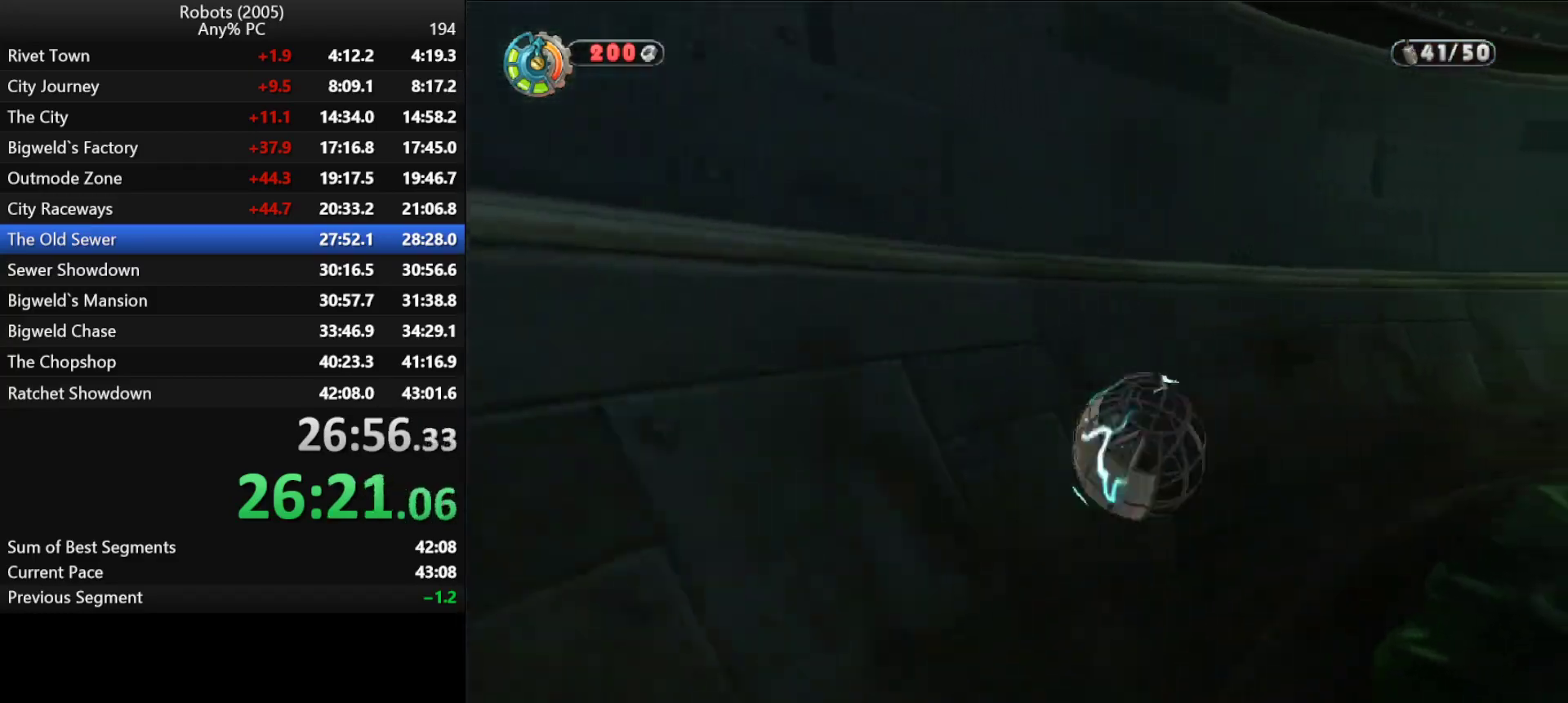
{"keys": ["a", "shift", "w"], "events": [[66, "a", "down"], [166, "k", "down"], [200, "k", "up"], [250, "a", "up"], [433, "a", "down"]]}
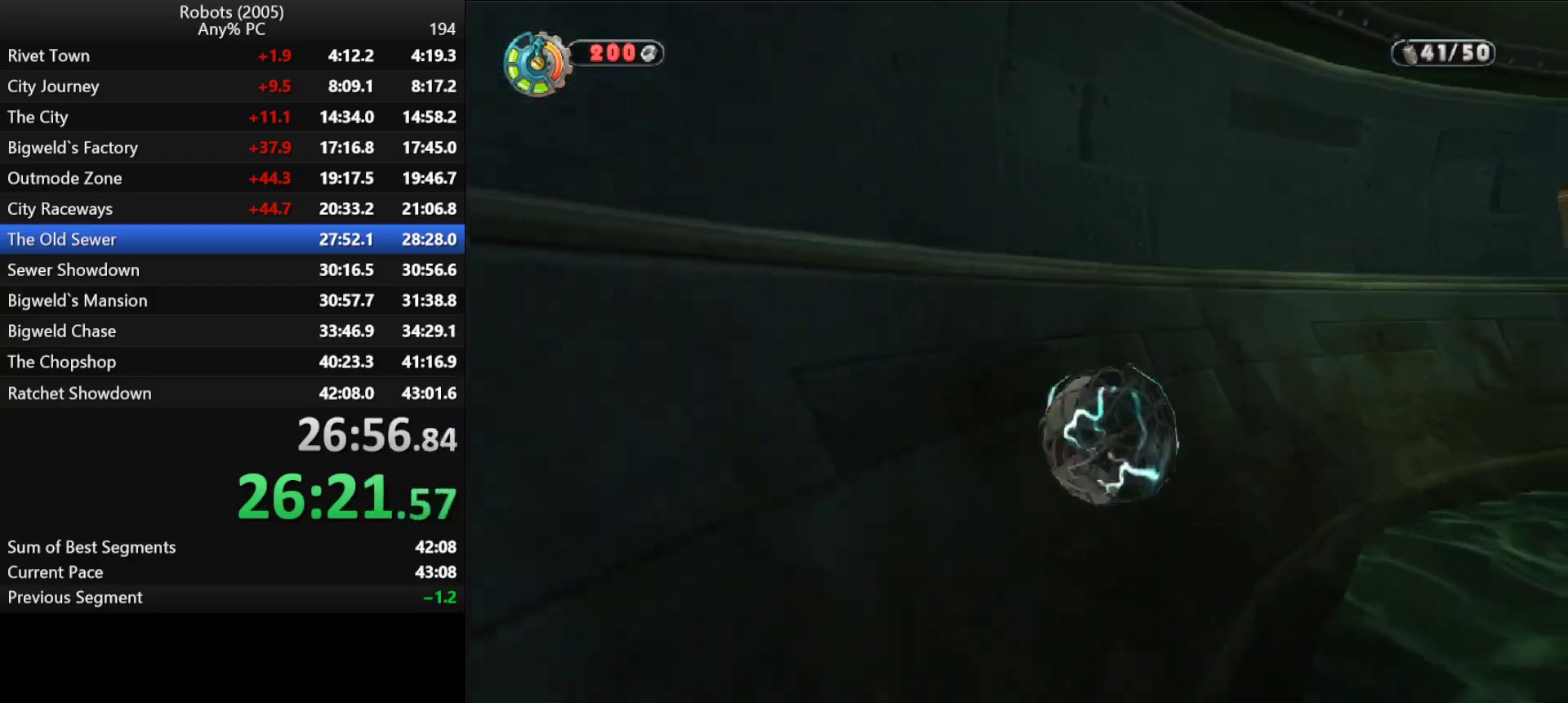
{"keys": ["a", "k", "shift", "w"], "events": [[33, "k", "down"], [83, "a", "up"], [83, "k", "up"], [450, "a", "down"], [500, "k", "down"]]}
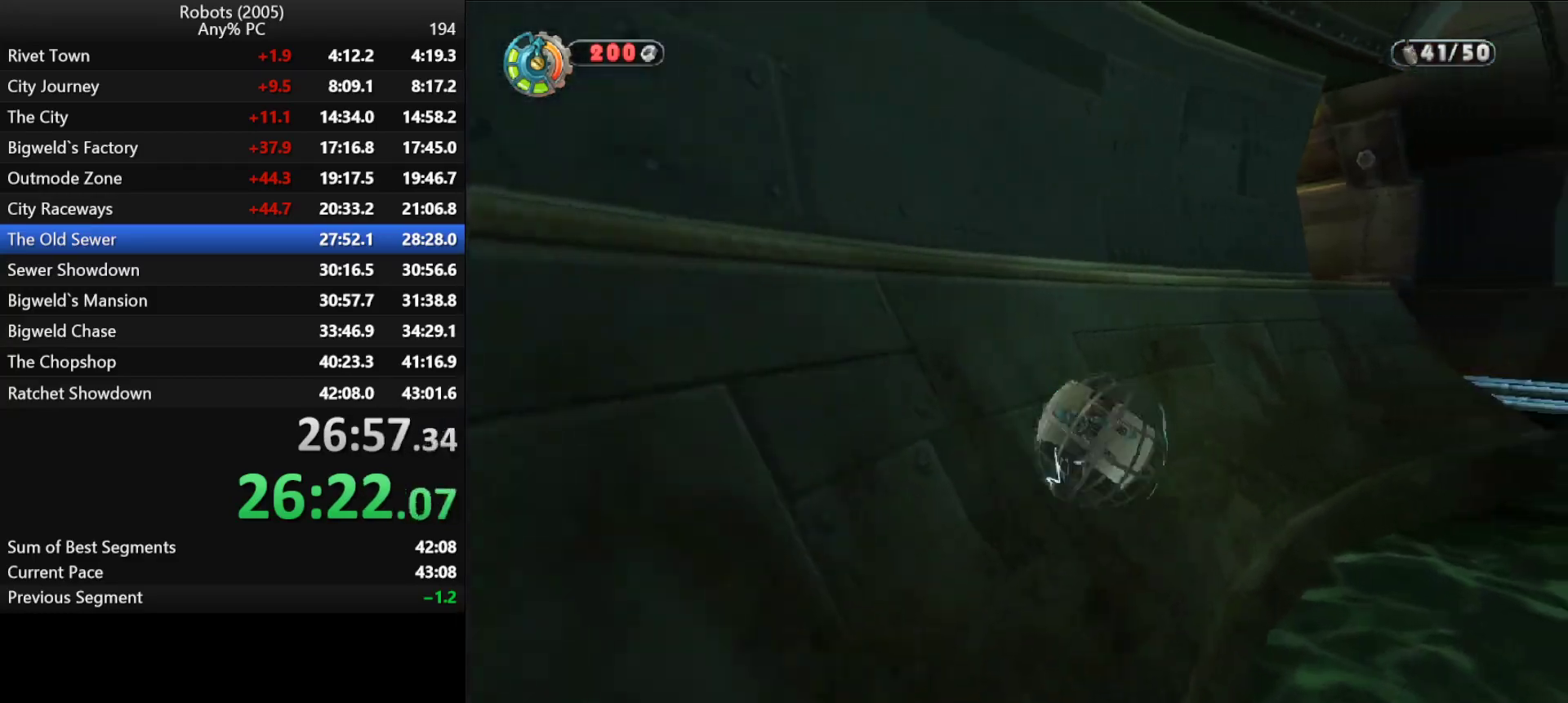
{"keys": ["shift", "w"], "events": [[50, "a", "up"], [50, "k", "up"], [233, "a", "down"], [283, "k", "down"], [383, "a", "up"], [383, "k", "up"]]}
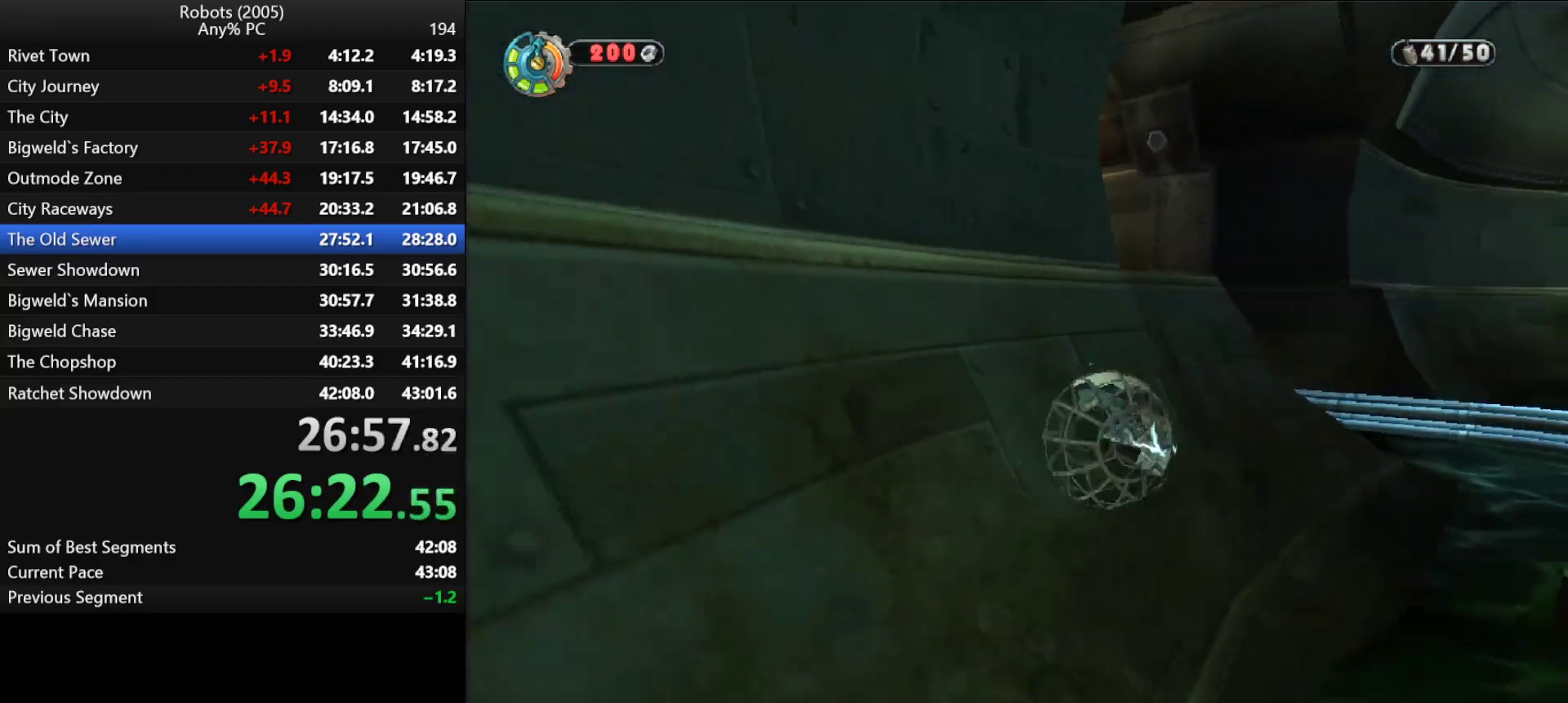
{"keys": ["a", "k", "shift", "w"], "events": [[16, "a", "down"], [16, "k", "down"]]}
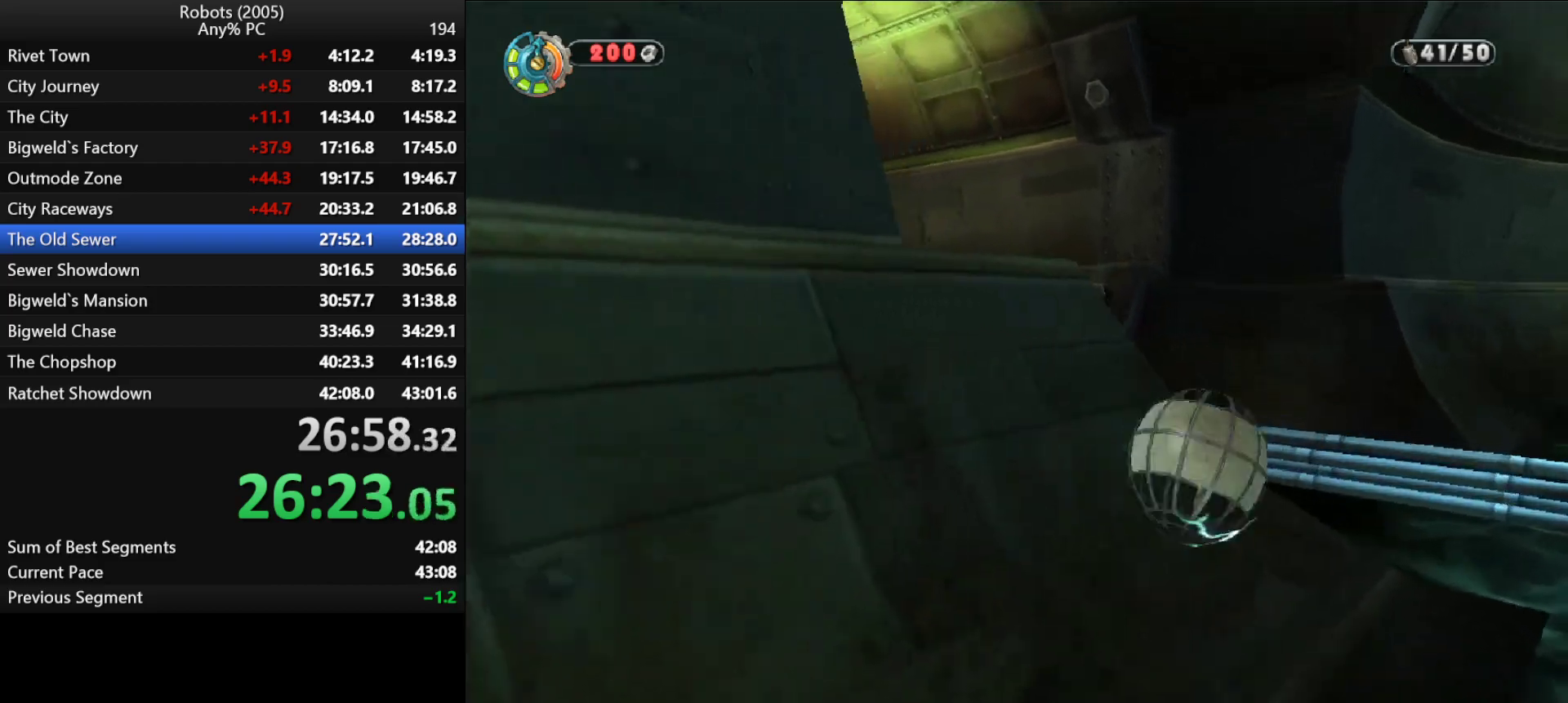
{"keys": ["a", "k", "shift", "w"], "events": [[316, "space", "down"], [416, "space", "up"]]}
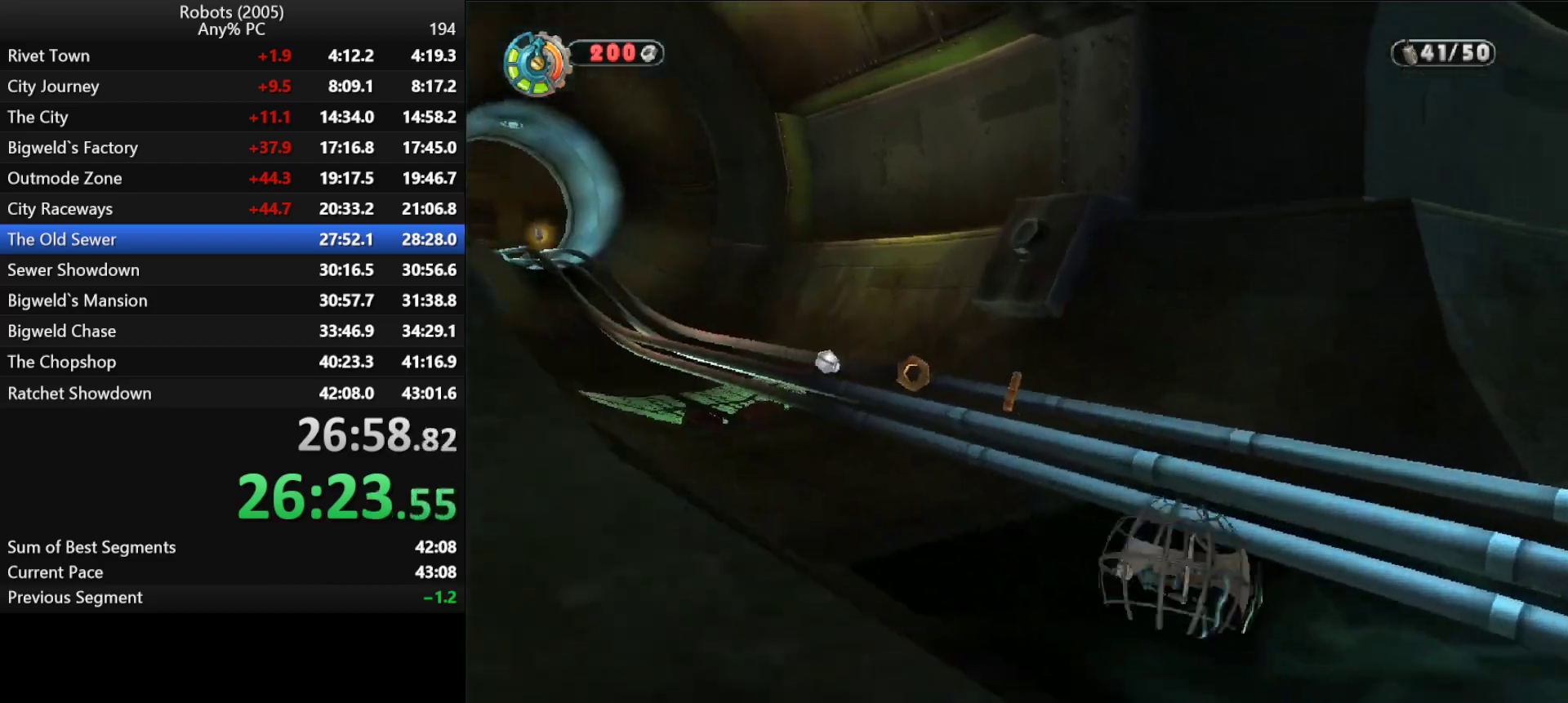
{"keys": ["a", "shift", "w"], "events": [[333, "k", "up"], [433, "a", "up"], [466, "a", "down"]]}
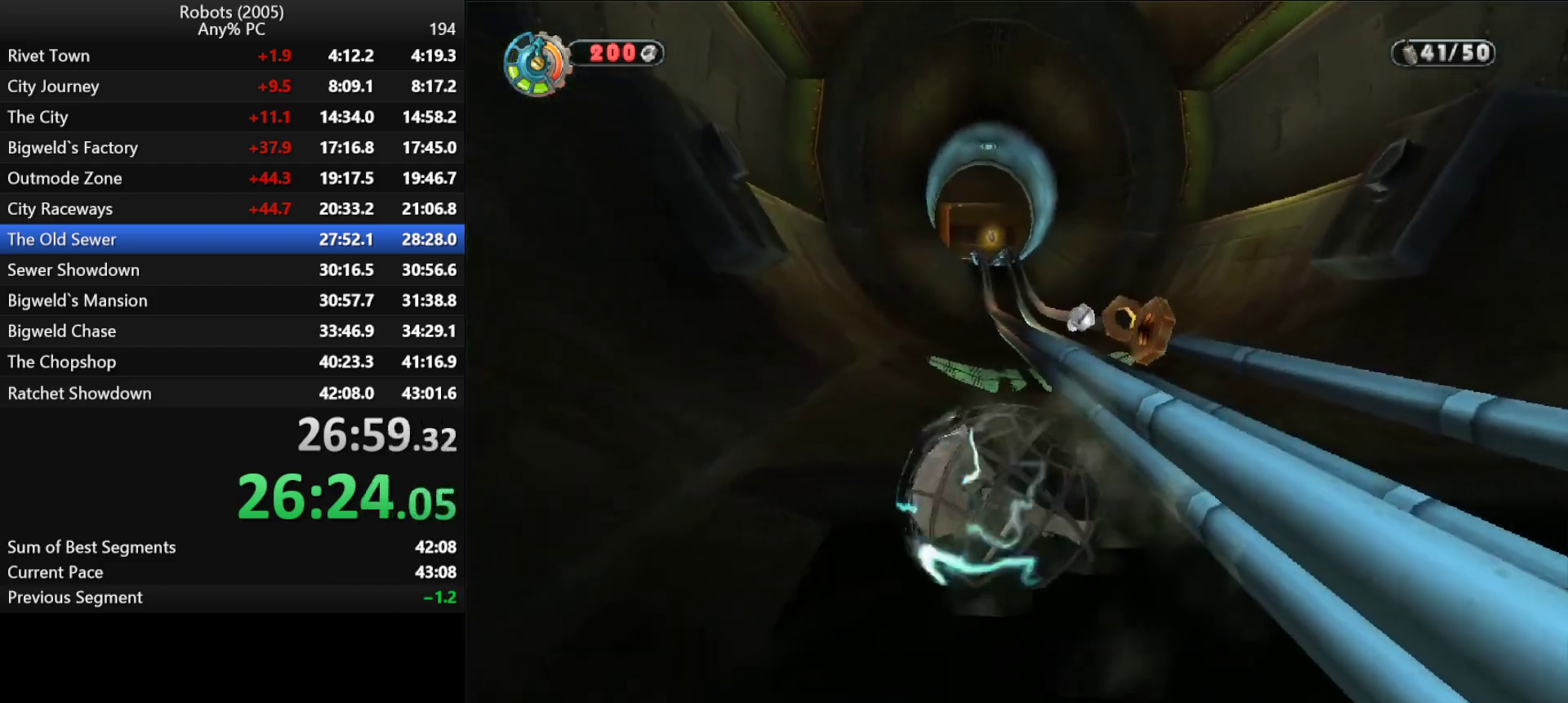
{"keys": ["d", "semicolon", "shift", "w"], "events": [[150, "k", "down"], [250, "w", "up"], [300, "k", "up"], [300, "w", "down"], [400, "a", "up"], [433, "d", "down"], [433, "semicolon", "down"]]}
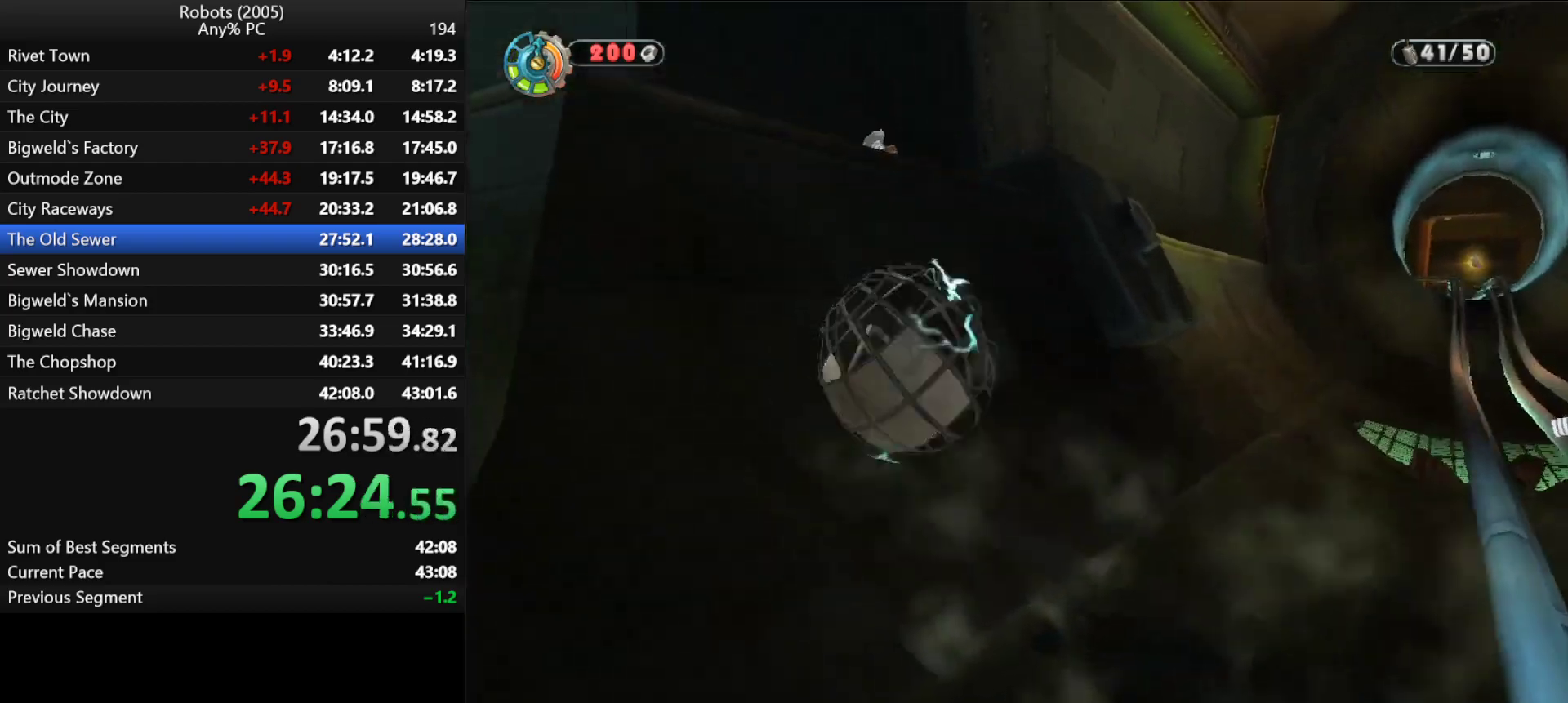
{"keys": ["d", "shift", "w"], "events": [[233, "space", "down"], [316, "space", "up"], [416, "semicolon", "up"], [416, "space", "down"], [466, "space", "up"]]}